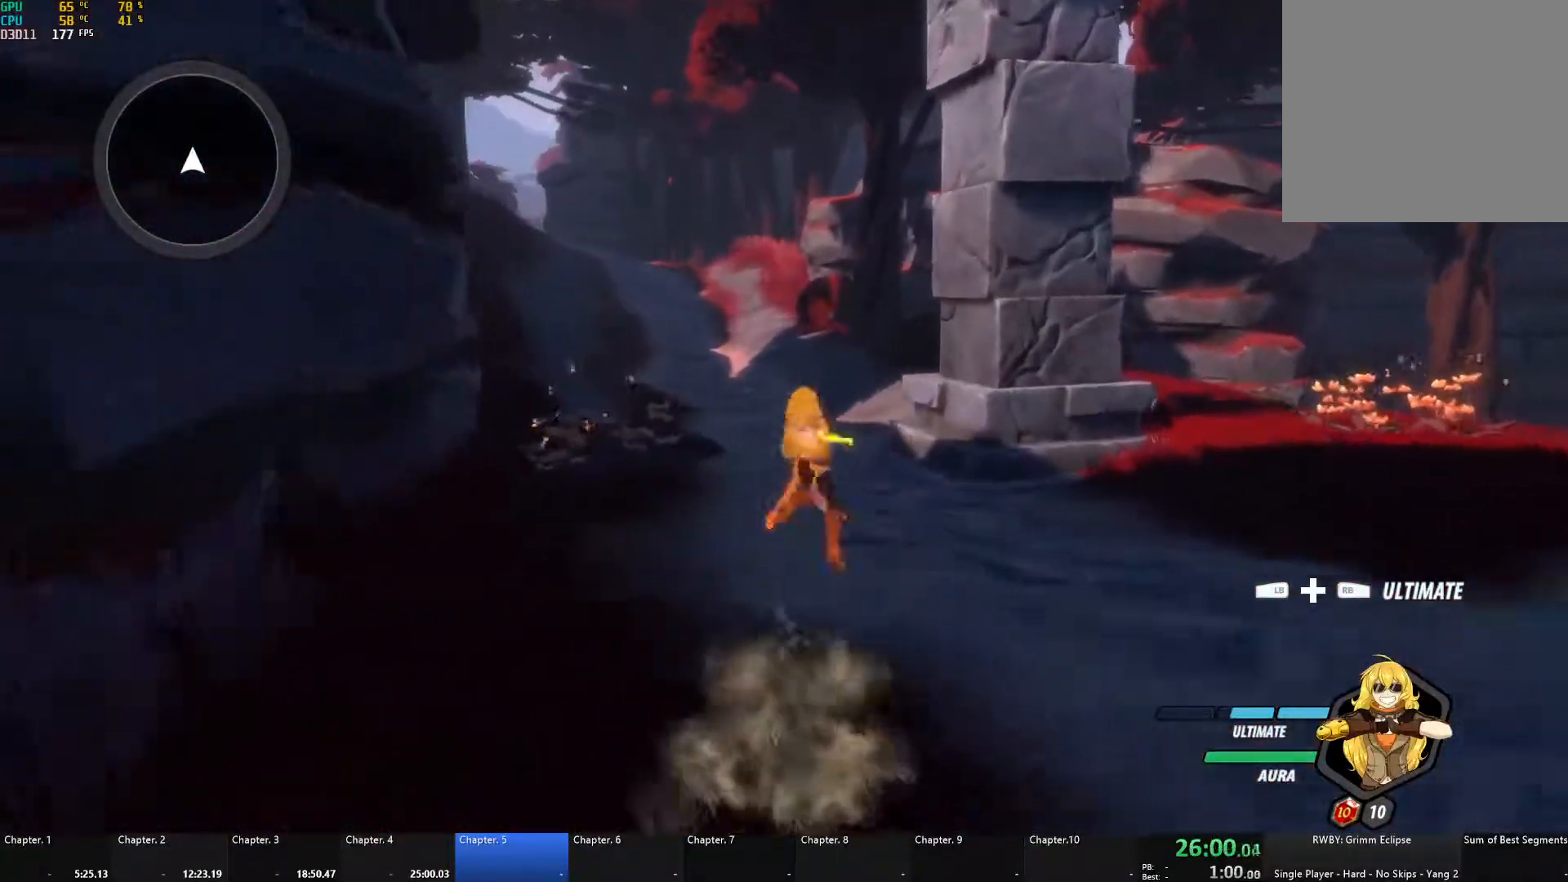
Gameplay with a controller (Xbox layout); each line is a JSON object with the inputs held at the frame after it. "events" lists button and stick changes between this image and that frame as [ms after this image, input, new state], when the widget could be followed in between. Not read: R3.
{"buttons": [], "left_stick": "up", "right_stick": "center", "events": [[50, "Y", "up"], [83, "L1", "up"], [100, "B", "up"], [133, "A", "down"], [150, "L1", "down"], [167, "A", "up"], [167, "Y", "down"], [200, "B", "down"], [217, "Y", "up"], [267, "L1", "up"], [283, "B", "up"], [317, "A", "down"], [350, "L1", "down"], [367, "A", "up"], [383, "Y", "down"], [400, "B", "down"], [400, "Y", "up"], [467, "L1", "up"], [483, "B", "up"]]}
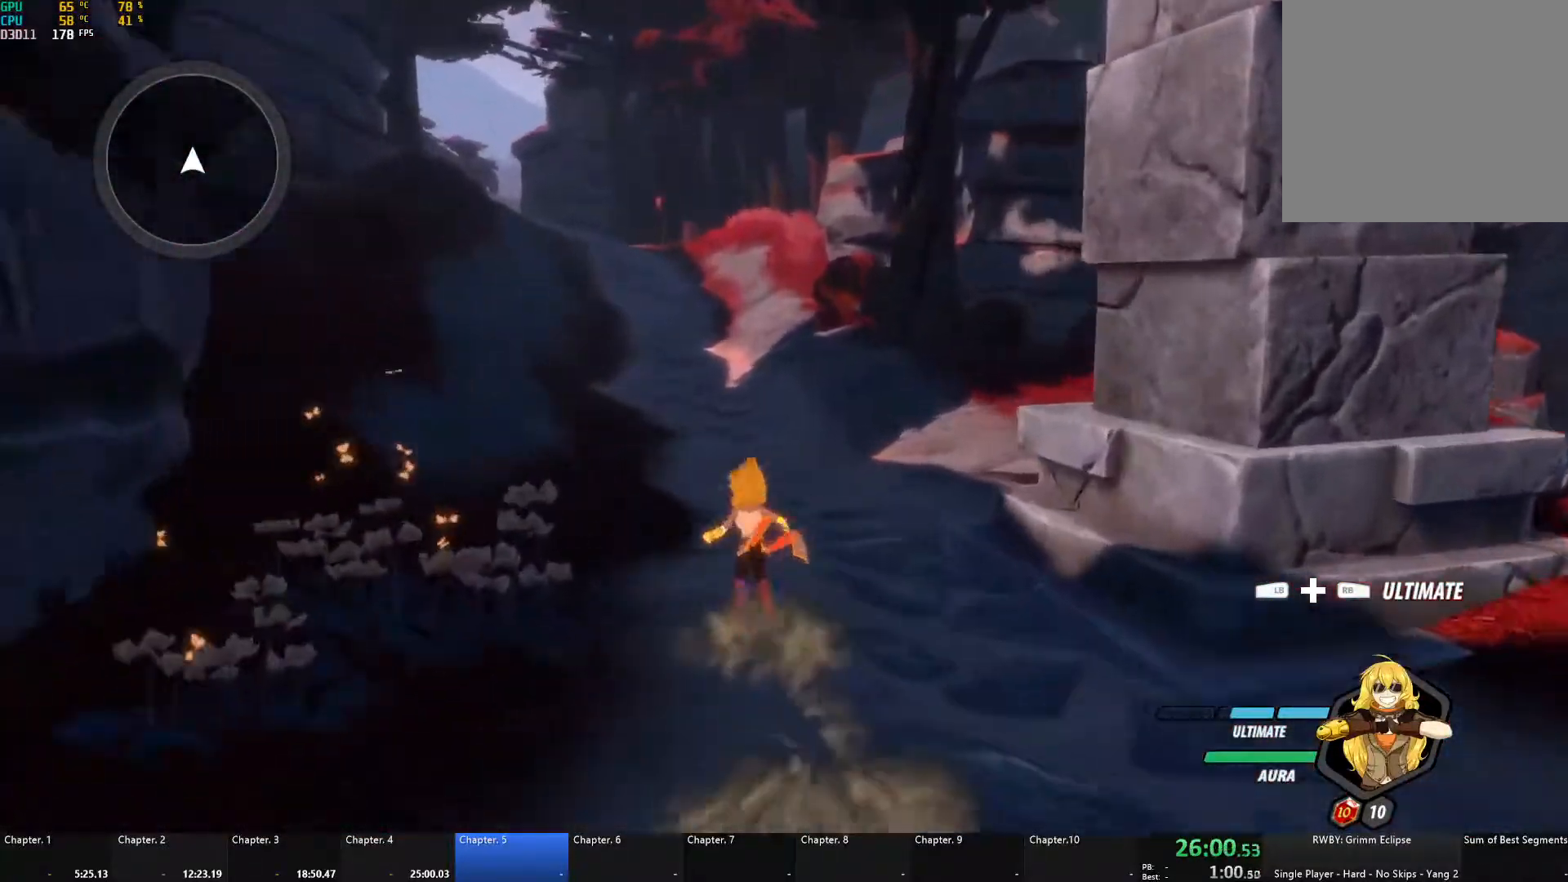
{"buttons": ["B", "L1"], "left_stick": "up", "right_stick": "center", "events": [[17, "A", "down"], [50, "A", "up"], [50, "L1", "down"], [67, "Y", "down"], [83, "B", "down"], [133, "Y", "up"], [167, "L1", "up"], [183, "B", "up"], [200, "A", "down"], [250, "A", "up"], [250, "L1", "down"], [250, "Y", "down"], [283, "B", "down"], [300, "Y", "up"], [350, "L1", "up"], [367, "B", "up"], [383, "A", "down"], [433, "L1", "down"], [450, "A", "up"], [450, "Y", "down"], [467, "B", "down"], [500, "Y", "up"]]}
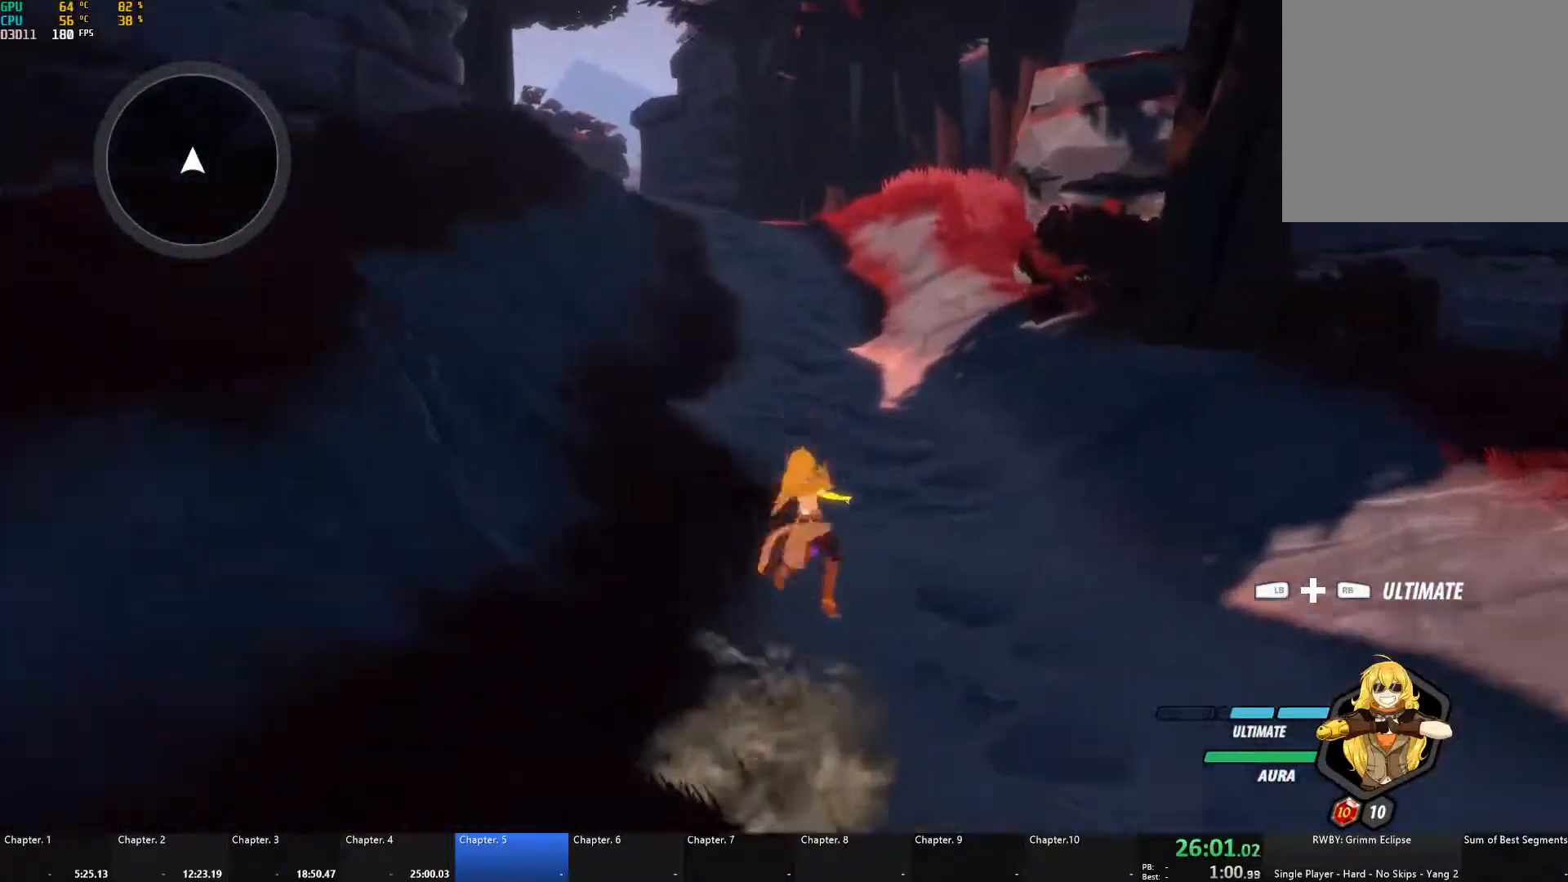
{"buttons": ["A"], "left_stick": "up", "right_stick": "center", "events": [[50, "L1", "up"], [67, "B", "up"], [100, "A", "down"], [133, "A", "up"], [133, "L1", "down"], [150, "Y", "down"], [167, "B", "down"], [217, "Y", "up"], [250, "L1", "up"], [267, "B", "up"], [283, "A", "down"], [333, "A", "up"], [333, "L1", "down"], [350, "Y", "down"], [367, "B", "down"], [417, "L1", "up"], [417, "Y", "up"], [467, "B", "up"], [500, "A", "down"]]}
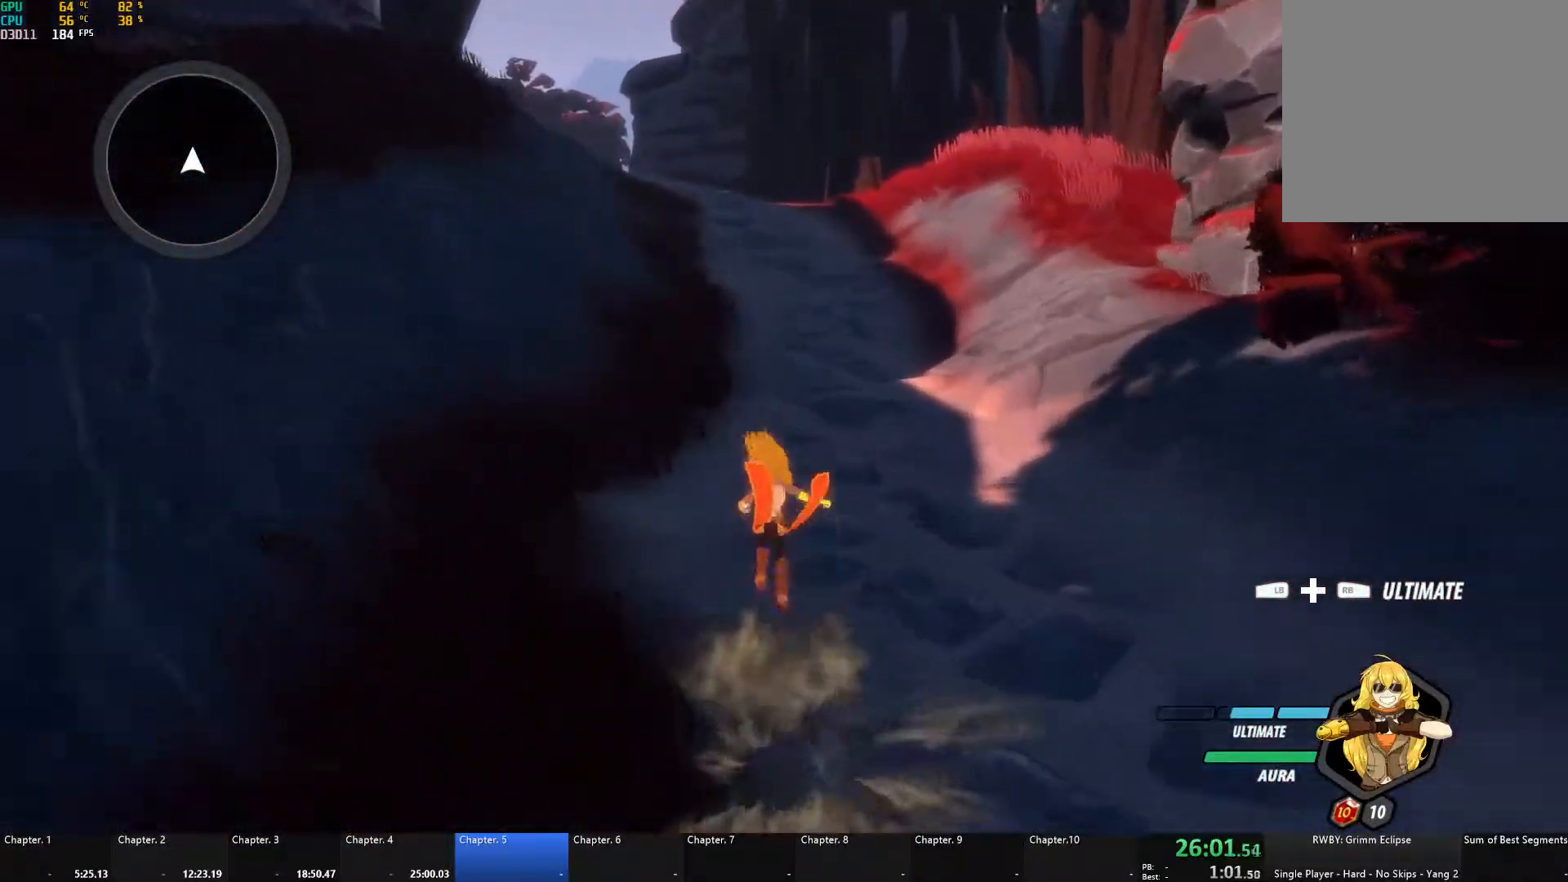
{"buttons": ["B", "L1"], "left_stick": "up", "right_stick": "center", "events": [[33, "A", "up"], [33, "L1", "down"], [33, "Y", "down"], [67, "B", "down"], [117, "Y", "up"], [150, "L1", "up"], [167, "B", "up"], [183, "A", "down"], [250, "A", "up"], [250, "L1", "down"], [250, "Y", "down"], [267, "B", "down"], [283, "Y", "up"], [350, "L1", "up"], [367, "B", "up"], [400, "A", "down"], [417, "L1", "down"], [433, "A", "up"], [450, "Y", "down"], [483, "B", "down"], [483, "Y", "up"]]}
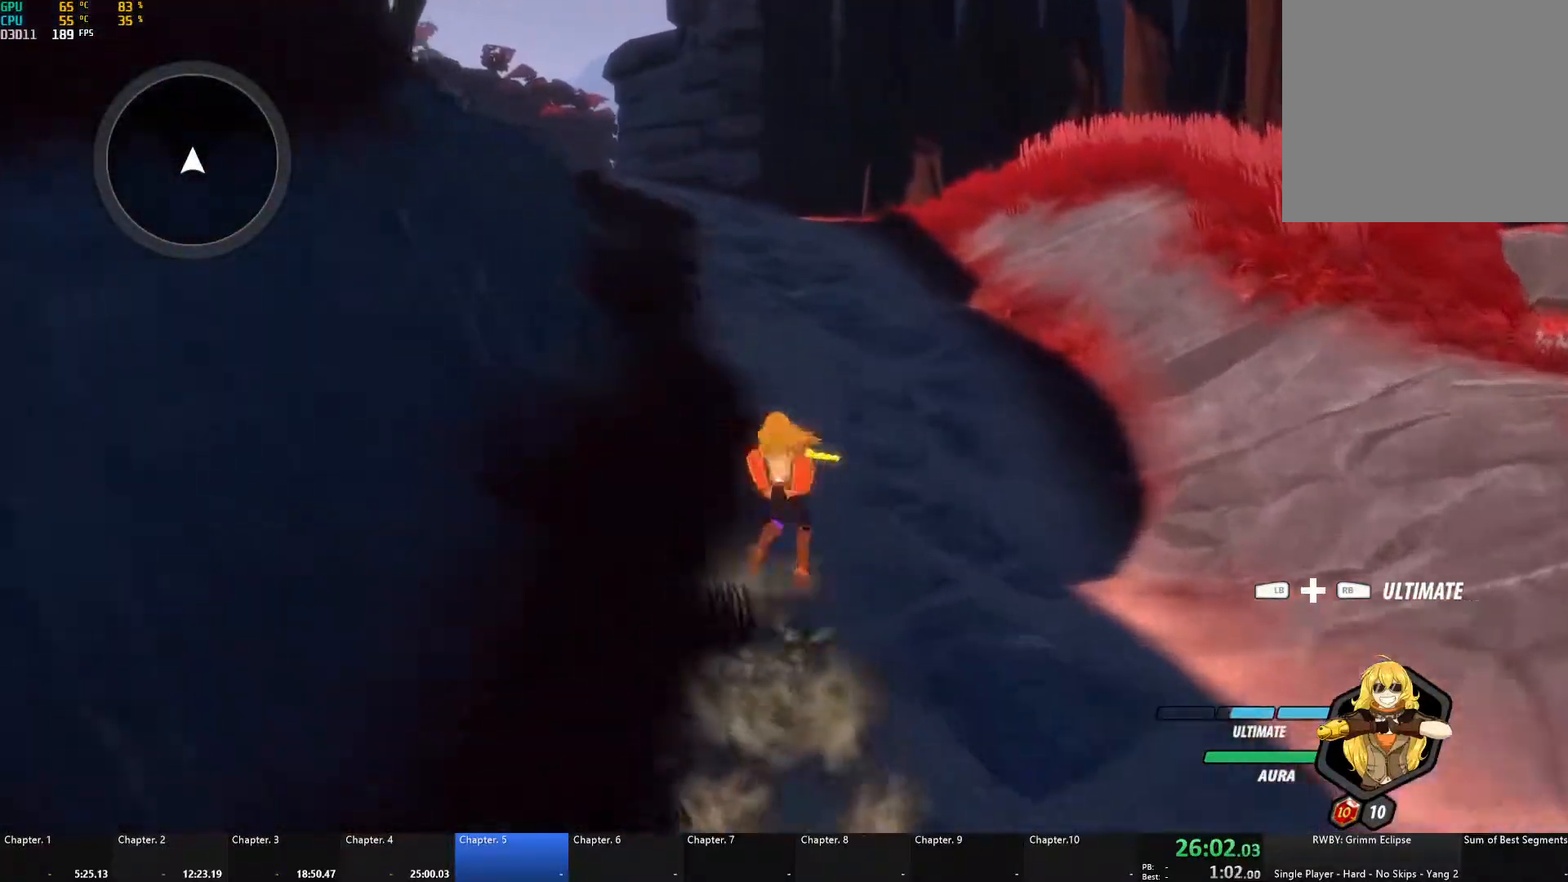
{"buttons": ["A"], "left_stick": "up", "right_stick": "center", "events": [[33, "L1", "up"], [67, "B", "up"], [83, "A", "down"], [133, "L1", "down"], [150, "A", "up"], [150, "Y", "down"], [183, "B", "down"], [200, "Y", "up"], [250, "L1", "up"], [267, "B", "up"], [283, "A", "down"], [317, "L1", "down"], [333, "A", "up"], [350, "Y", "down"], [383, "B", "down"], [400, "Y", "up"], [417, "L1", "up"], [467, "B", "up"], [483, "A", "down"]]}
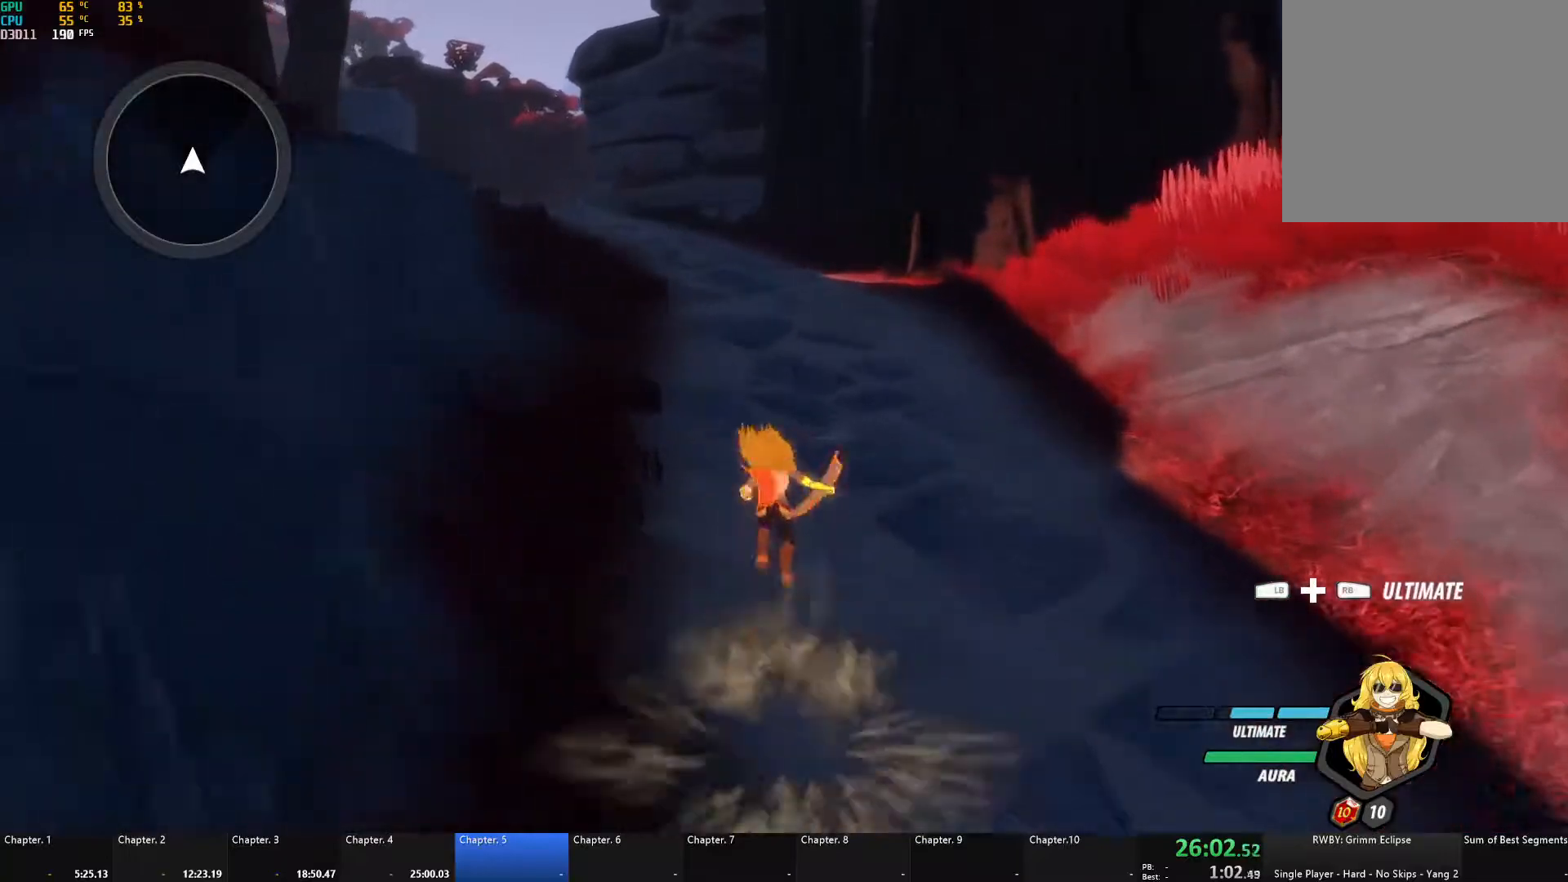
{"buttons": ["B", "L1"], "left_stick": "up", "right_stick": "center", "events": [[17, "A", "up"], [17, "L1", "down"], [50, "Y", "down"], [67, "B", "down"], [100, "Y", "up"], [133, "L1", "up"], [167, "B", "up"], [183, "A", "down"], [200, "L1", "down"], [233, "A", "up"], [233, "Y", "down"], [267, "B", "down"], [283, "Y", "up"], [317, "L1", "up"], [350, "B", "up"], [383, "A", "down"], [400, "L1", "down"], [417, "A", "up"], [417, "Y", "down"], [467, "B", "down"], [483, "Y", "up"]]}
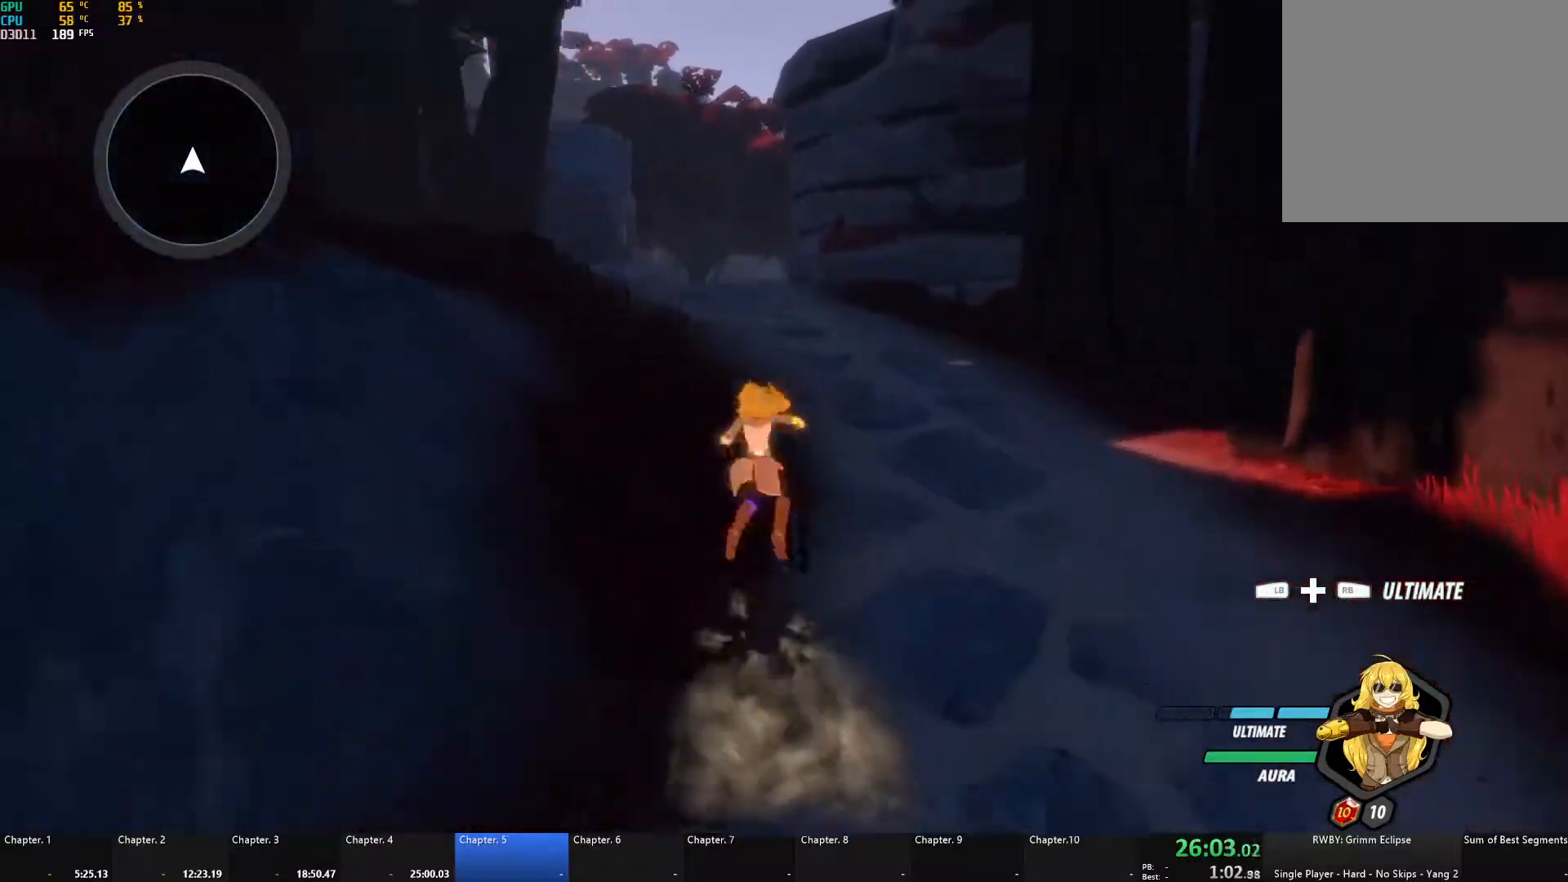
{"buttons": ["A"], "left_stick": "up", "right_stick": "center", "events": [[17, "L1", "up"], [33, "B", "up"], [67, "A", "down"], [83, "L1", "down"], [133, "A", "up"], [133, "Y", "down"], [167, "B", "down"], [183, "Y", "up"], [217, "L1", "up"], [250, "B", "up"], [283, "A", "down"], [300, "L1", "down"], [333, "A", "up"], [333, "Y", "down"], [367, "B", "down"], [400, "Y", "up"], [417, "L1", "up"], [450, "B", "up"], [483, "A", "down"]]}
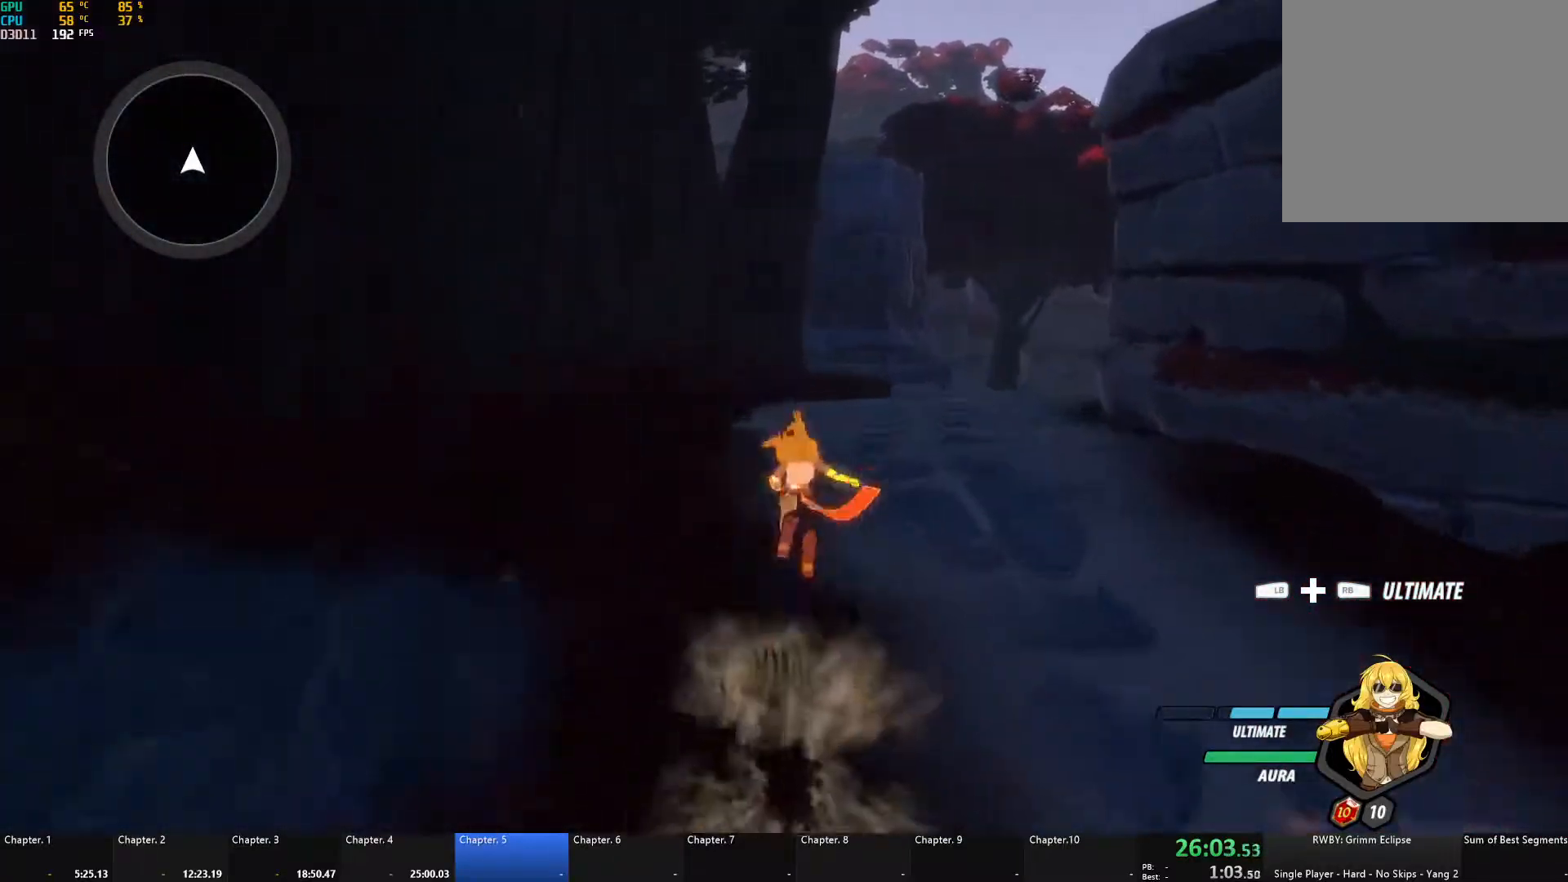
{"buttons": ["B", "Y", "L1"], "left_stick": "up", "right_stick": "center", "events": [[17, "L1", "down"], [33, "A", "up"], [50, "Y", "down"], [67, "B", "down"], [100, "Y", "up"], [150, "L1", "up"], [167, "B", "up"], [200, "A", "down"], [233, "L1", "down"], [250, "A", "up"], [250, "Y", "down"], [267, "B", "down"], [317, "Y", "up"], [350, "L1", "up"], [383, "B", "up"], [400, "A", "down"], [433, "L1", "down"], [467, "A", "up"], [467, "Y", "down"], [500, "B", "down"]]}
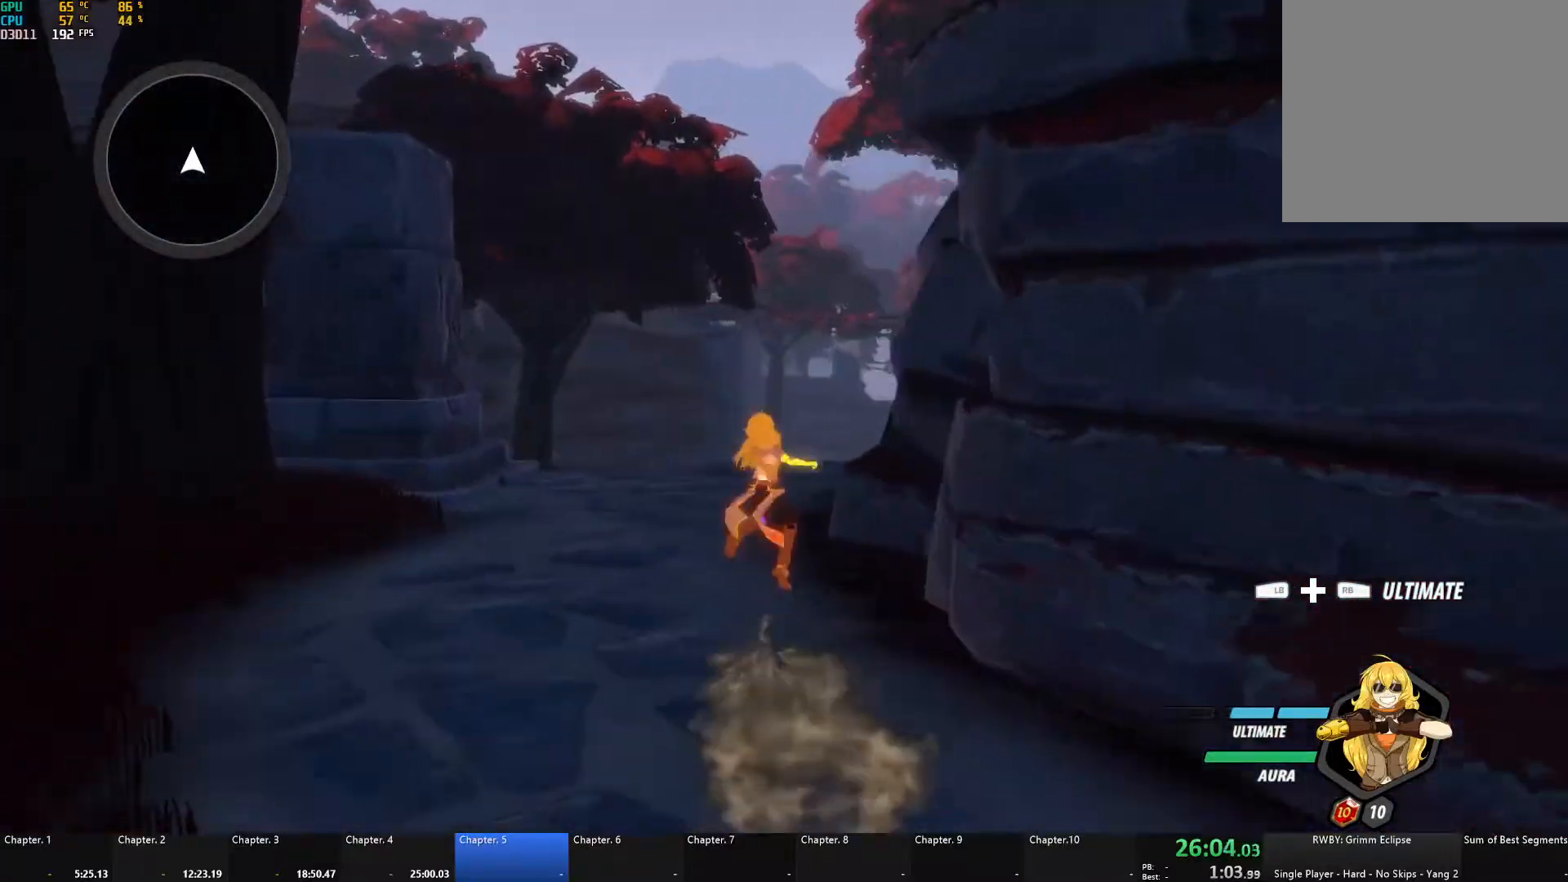
{"buttons": ["B"], "left_stick": "up", "right_stick": "center", "events": [[33, "Y", "up"], [83, "L1", "up"], [100, "B", "up"], [117, "A", "down"], [167, "L1", "down"], [183, "A", "up"], [183, "Y", "down"], [200, "B", "down"], [250, "Y", "up"], [300, "L1", "up"], [317, "B", "up"], [333, "A", "down"], [367, "A", "up"], [367, "L1", "down"], [400, "Y", "down"], [417, "B", "down"], [467, "Y", "up"], [483, "L1", "up"]]}
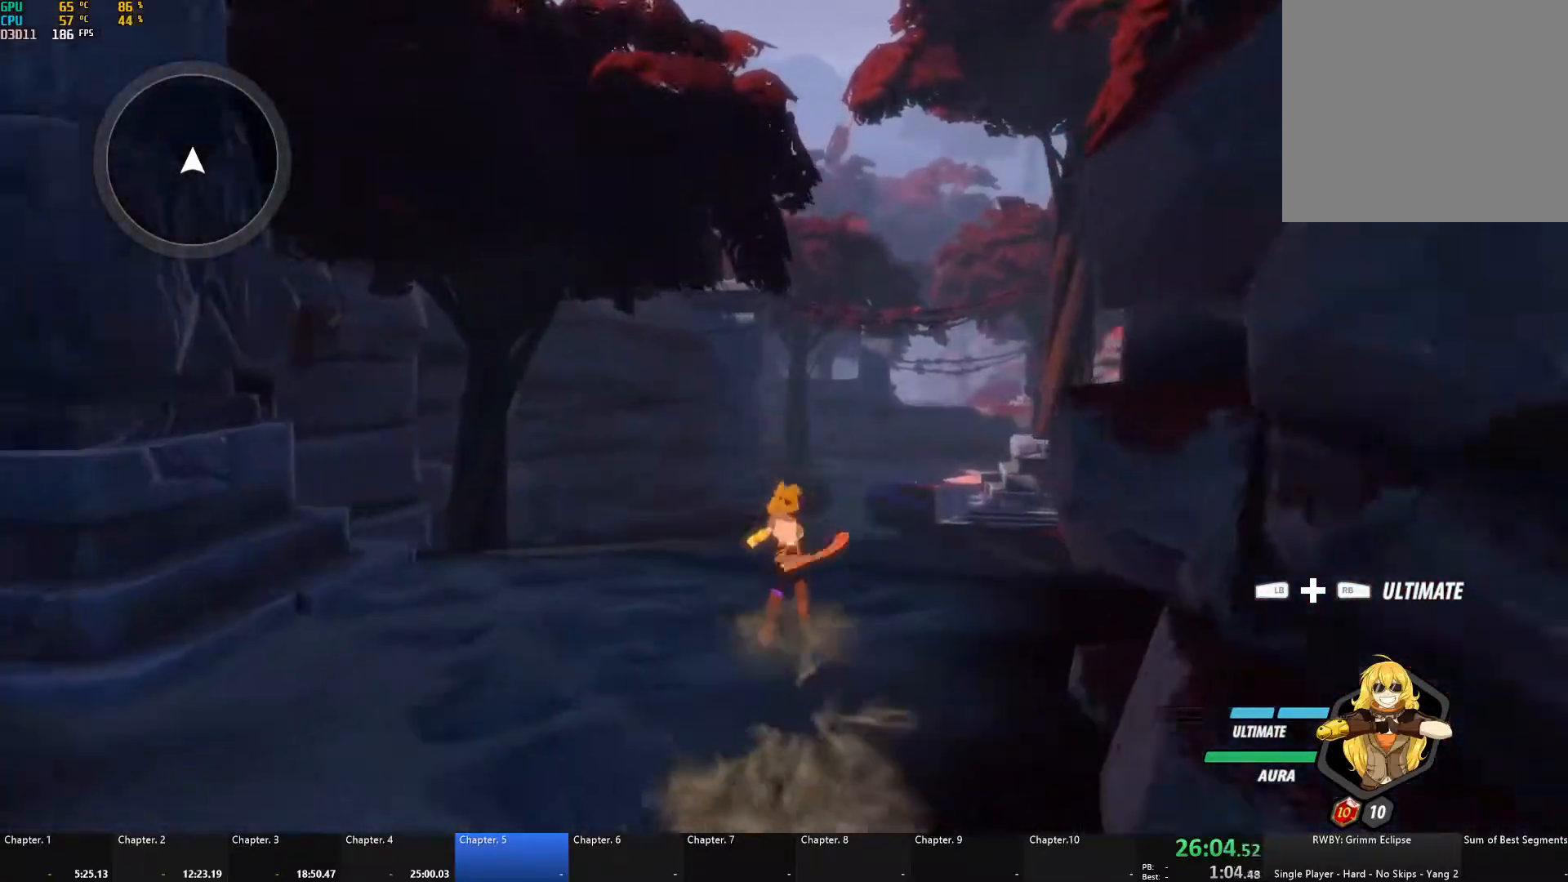
{"buttons": ["B", "L1"], "left_stick": "up", "right_stick": "center", "events": [[17, "B", "up"], [33, "A", "down"], [67, "L1", "down"], [100, "A", "up"], [117, "Y", "down"], [133, "B", "down"], [183, "Y", "up"], [233, "L1", "up"], [250, "B", "up"], [317, "A", "down"], [350, "L1", "down"], [367, "A", "up"], [367, "Y", "down"], [417, "B", "down"], [483, "Y", "up"]]}
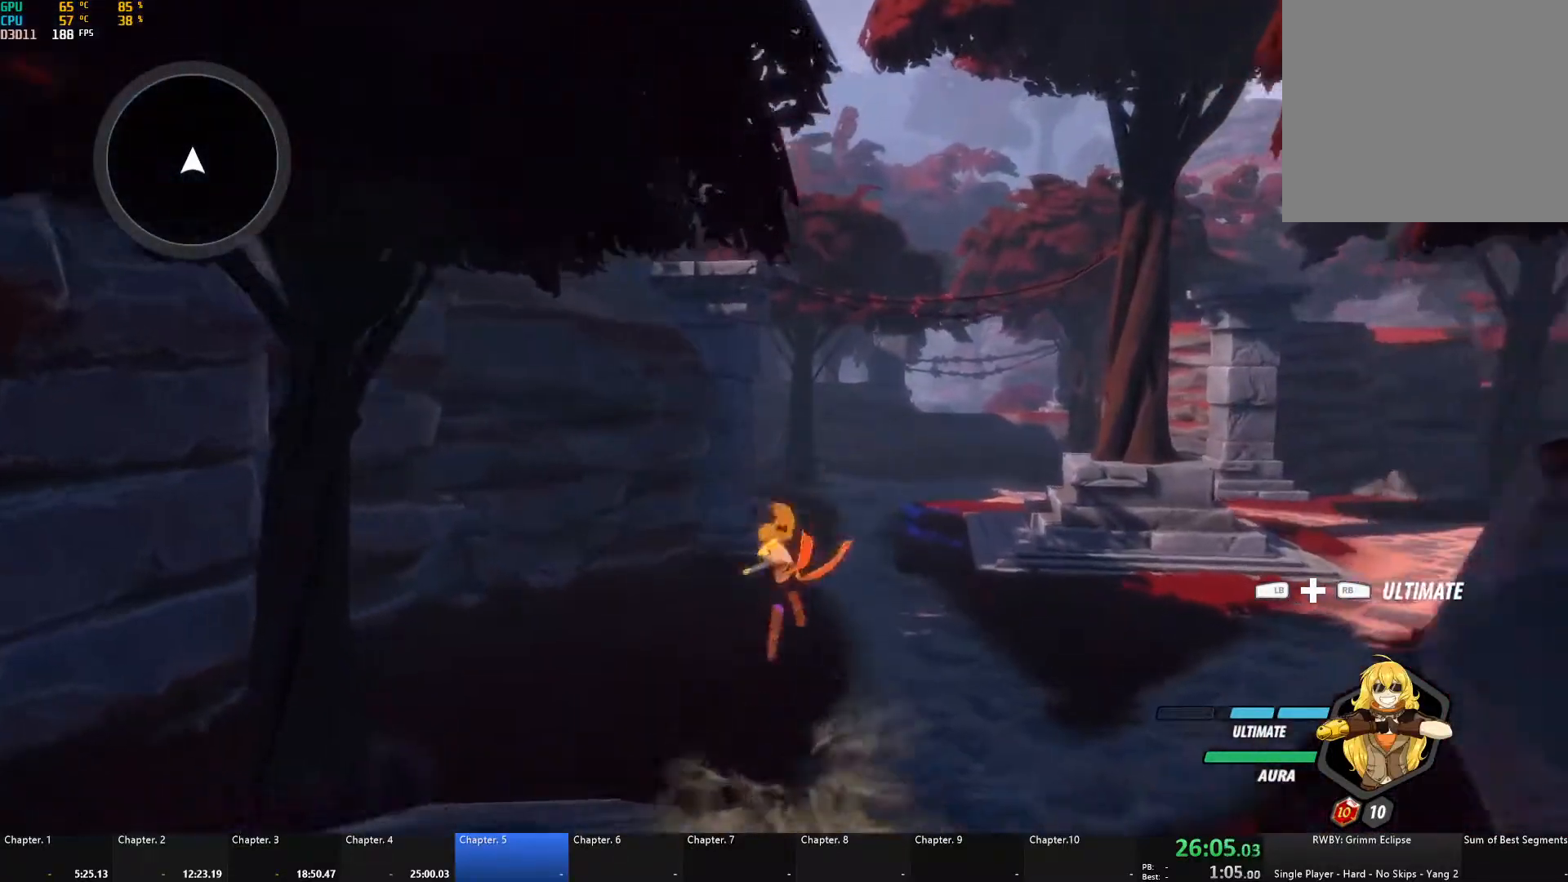
{"buttons": ["B", "Y", "L1"], "left_stick": "up", "right_stick": "center", "events": [[17, "B", "up"], [50, "L1", "up"], [67, "right_stick", "down-left"], [183, "right_stick", "center"], [400, "A", "down"], [433, "L1", "down"], [467, "A", "up"], [467, "Y", "down"], [500, "B", "down"]]}
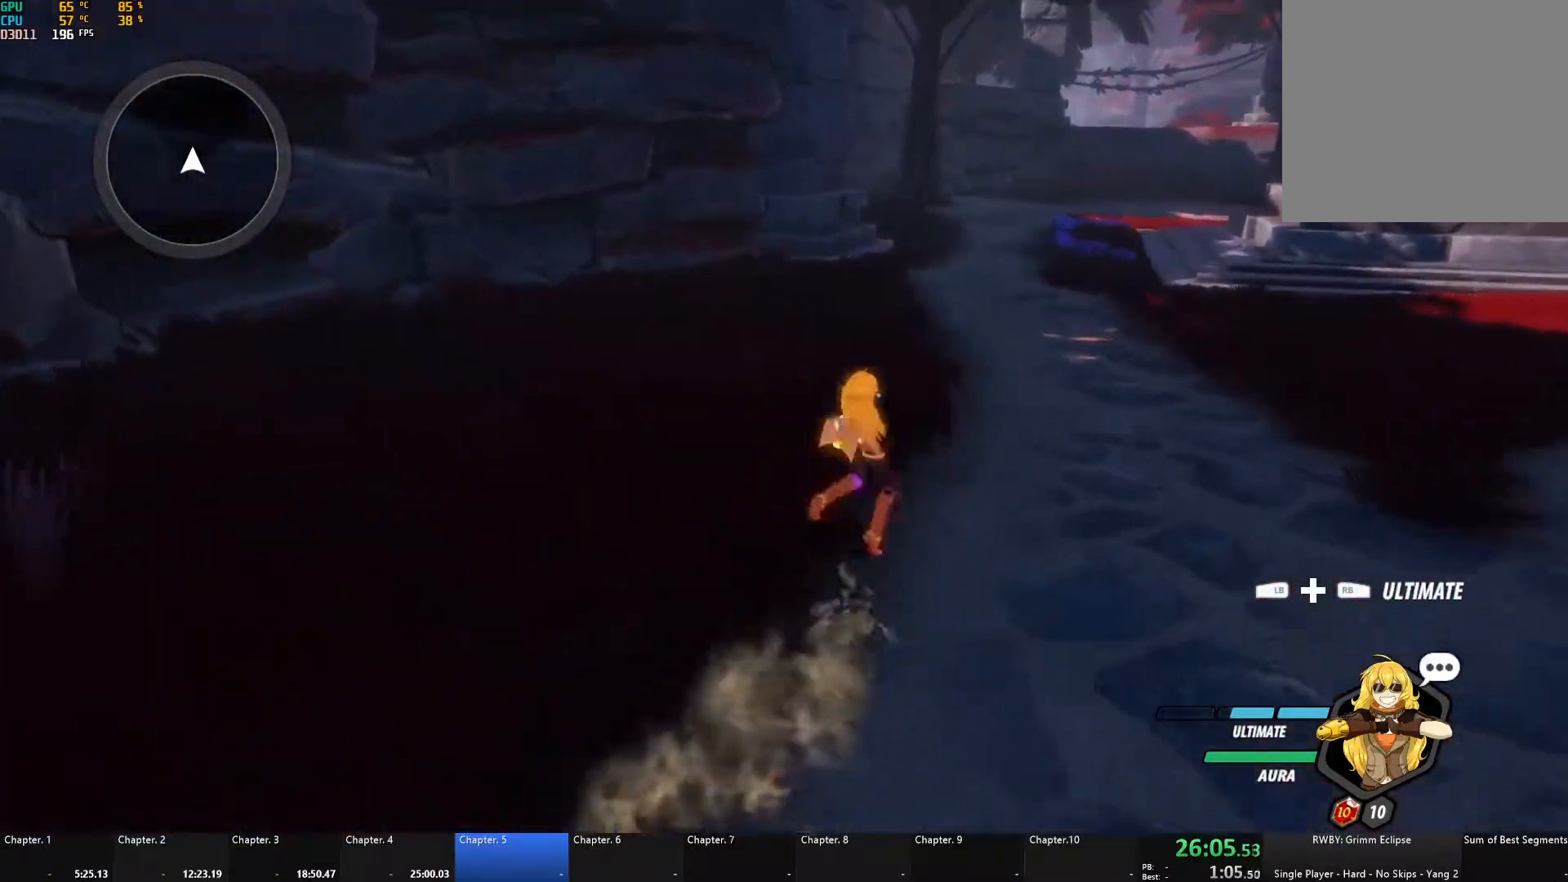
{"buttons": [], "left_stick": "up", "right_stick": "center", "events": [[33, "Y", "up"], [67, "L1", "up"], [83, "B", "up"], [133, "A", "down"], [167, "A", "up"], [167, "L1", "down"], [167, "Y", "down"], [217, "B", "down"], [217, "Y", "up"], [267, "L1", "up"], [317, "B", "up"], [350, "A", "down"], [367, "L1", "down"], [383, "A", "up"], [383, "Y", "down"], [433, "B", "down"], [450, "Y", "up"], [483, "L1", "up"], [500, "B", "up"]]}
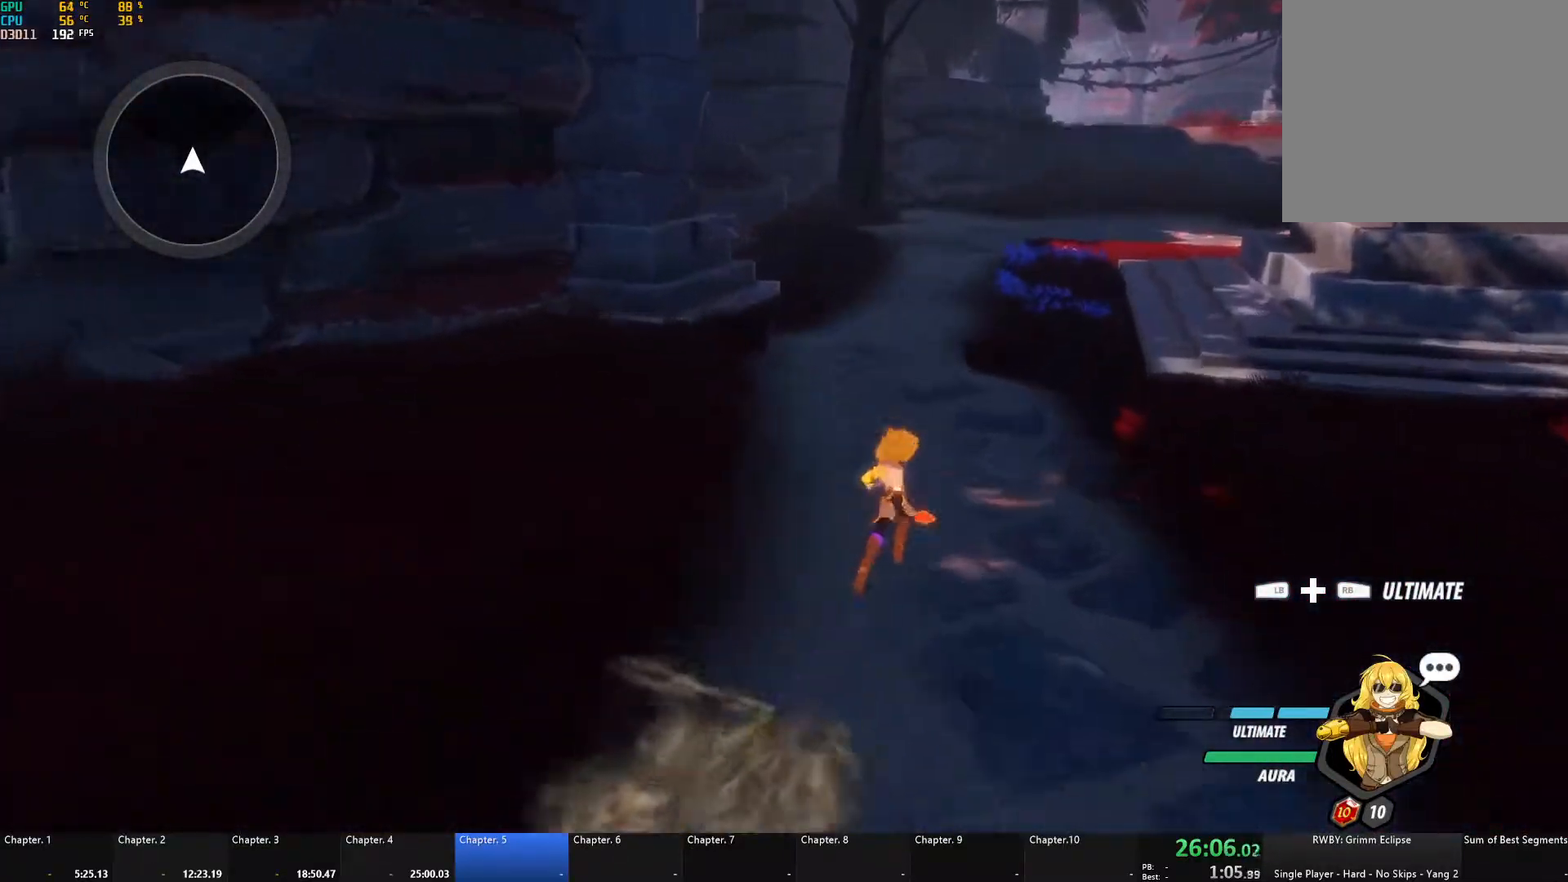
{"buttons": ["B", "L1"], "left_stick": "up", "right_stick": "center", "events": [[33, "A", "down"], [33, "L1", "down"], [67, "A", "up"], [83, "Y", "down"], [117, "B", "down"], [150, "Y", "up"], [183, "B", "up"], [183, "L1", "up"], [217, "A", "down"], [233, "L1", "down"], [283, "A", "up"], [283, "Y", "down"], [300, "B", "down"], [317, "Y", "up"], [367, "L1", "up"], [383, "A", "down"], [383, "B", "up"], [417, "L1", "down"], [450, "A", "up"], [467, "B", "down"], [467, "Y", "down"], [500, "Y", "up"]]}
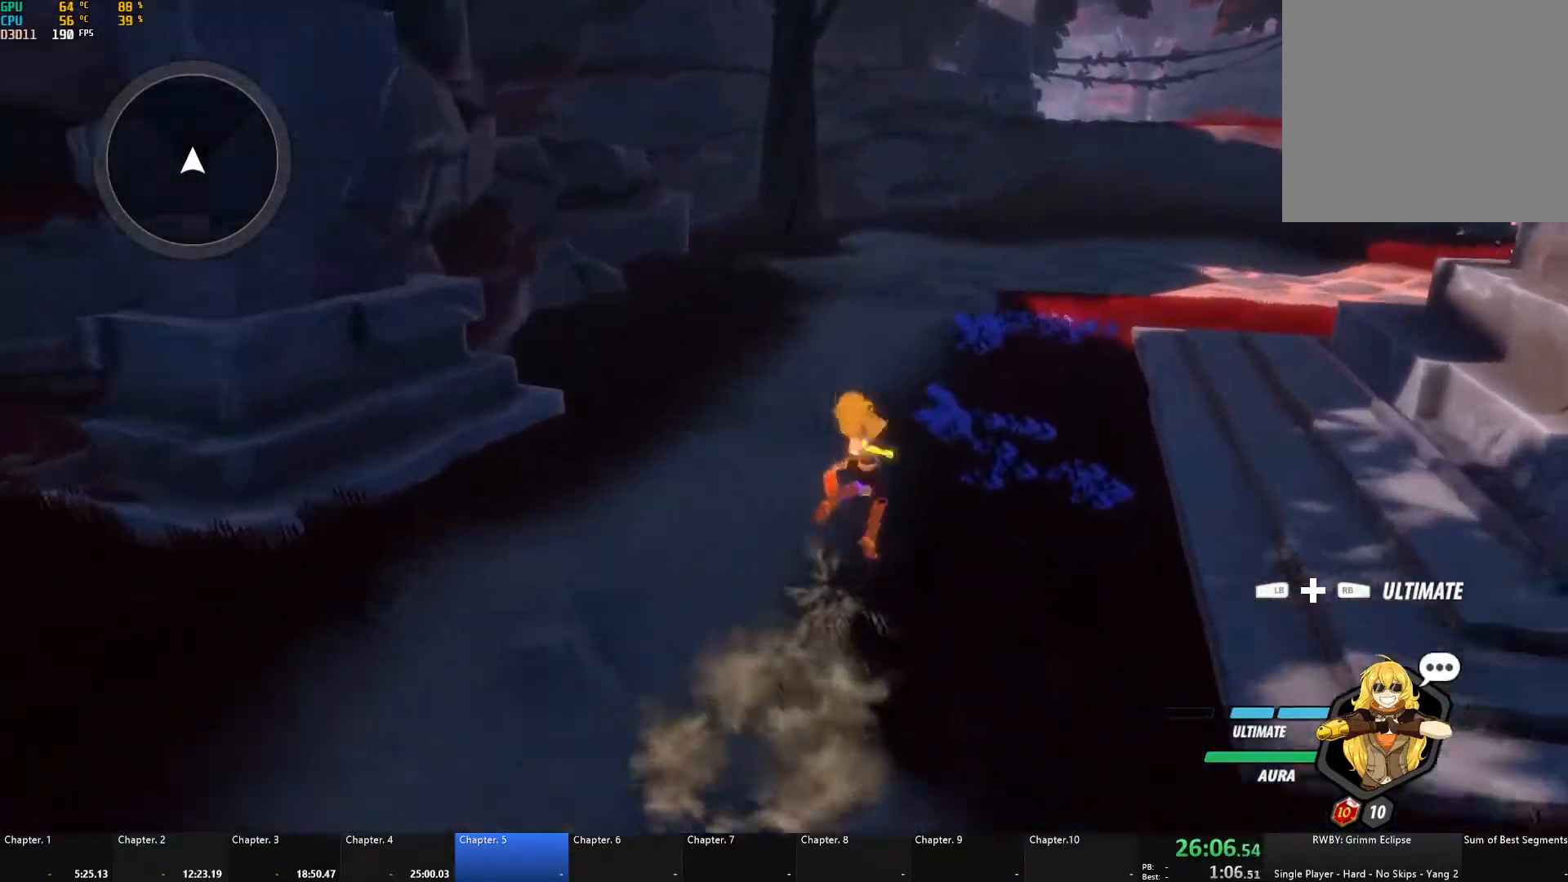
{"buttons": ["Y", "L1"], "left_stick": "up", "right_stick": "center", "events": [[33, "L1", "up"], [50, "B", "up"], [83, "A", "down"], [117, "L1", "down"], [133, "A", "up"], [133, "Y", "down"], [167, "B", "down"], [183, "Y", "up"], [233, "B", "up"], [233, "L1", "up"], [250, "A", "down"], [300, "A", "up"], [300, "L1", "down"], [317, "Y", "down"], [333, "B", "down"], [367, "Y", "up"], [400, "L1", "up"], [433, "A", "down"], [433, "B", "up"], [450, "L1", "down"], [500, "A", "up"], [500, "Y", "down"]]}
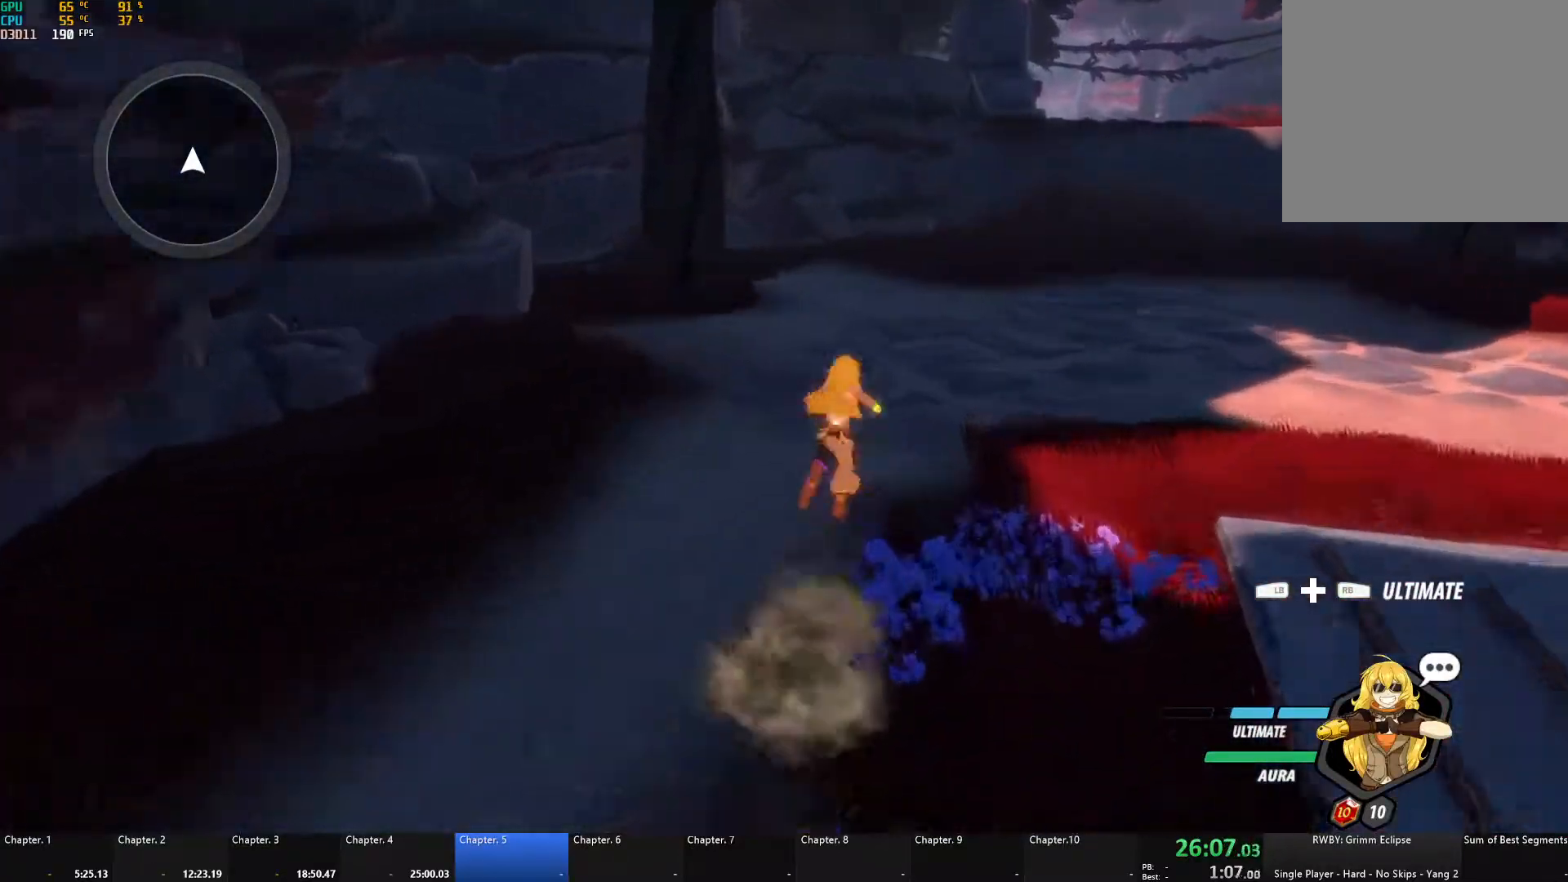
{"buttons": ["B"], "left_stick": "up", "right_stick": "center", "events": [[33, "B", "down"], [33, "Y", "up"], [83, "L1", "up"], [117, "B", "up"], [133, "A", "down"], [150, "L1", "down"], [183, "A", "up"], [200, "Y", "down"], [217, "B", "down"], [233, "Y", "up"], [283, "L1", "up"], [317, "B", "up"], [333, "A", "down"], [367, "L1", "down"], [383, "A", "up"], [383, "Y", "down"], [433, "B", "down"], [450, "Y", "up"], [483, "L1", "up"]]}
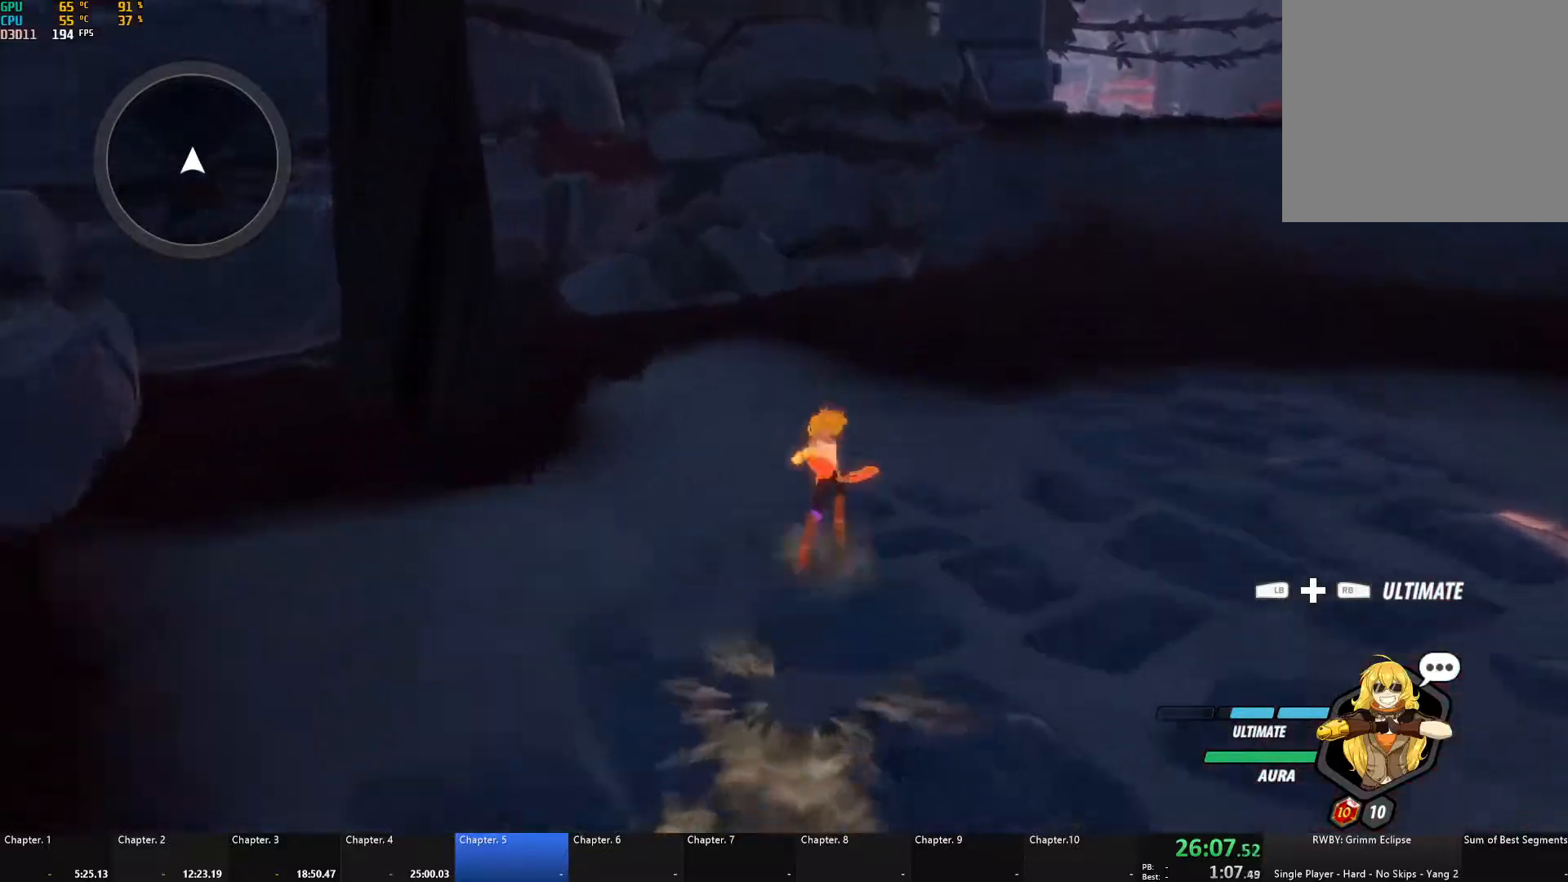
{"buttons": [], "left_stick": "down-left", "right_stick": "left", "events": [[17, "B", "up"], [50, "A", "down"], [100, "A", "up"], [100, "L1", "down"], [117, "Y", "down"], [150, "B", "down"], [200, "Y", "up"], [233, "L1", "up"], [250, "B", "up"], [300, "L1", "down"], [417, "L1", "up"], [450, "right_stick", "left"], [467, "left_stick", "down-left"]]}
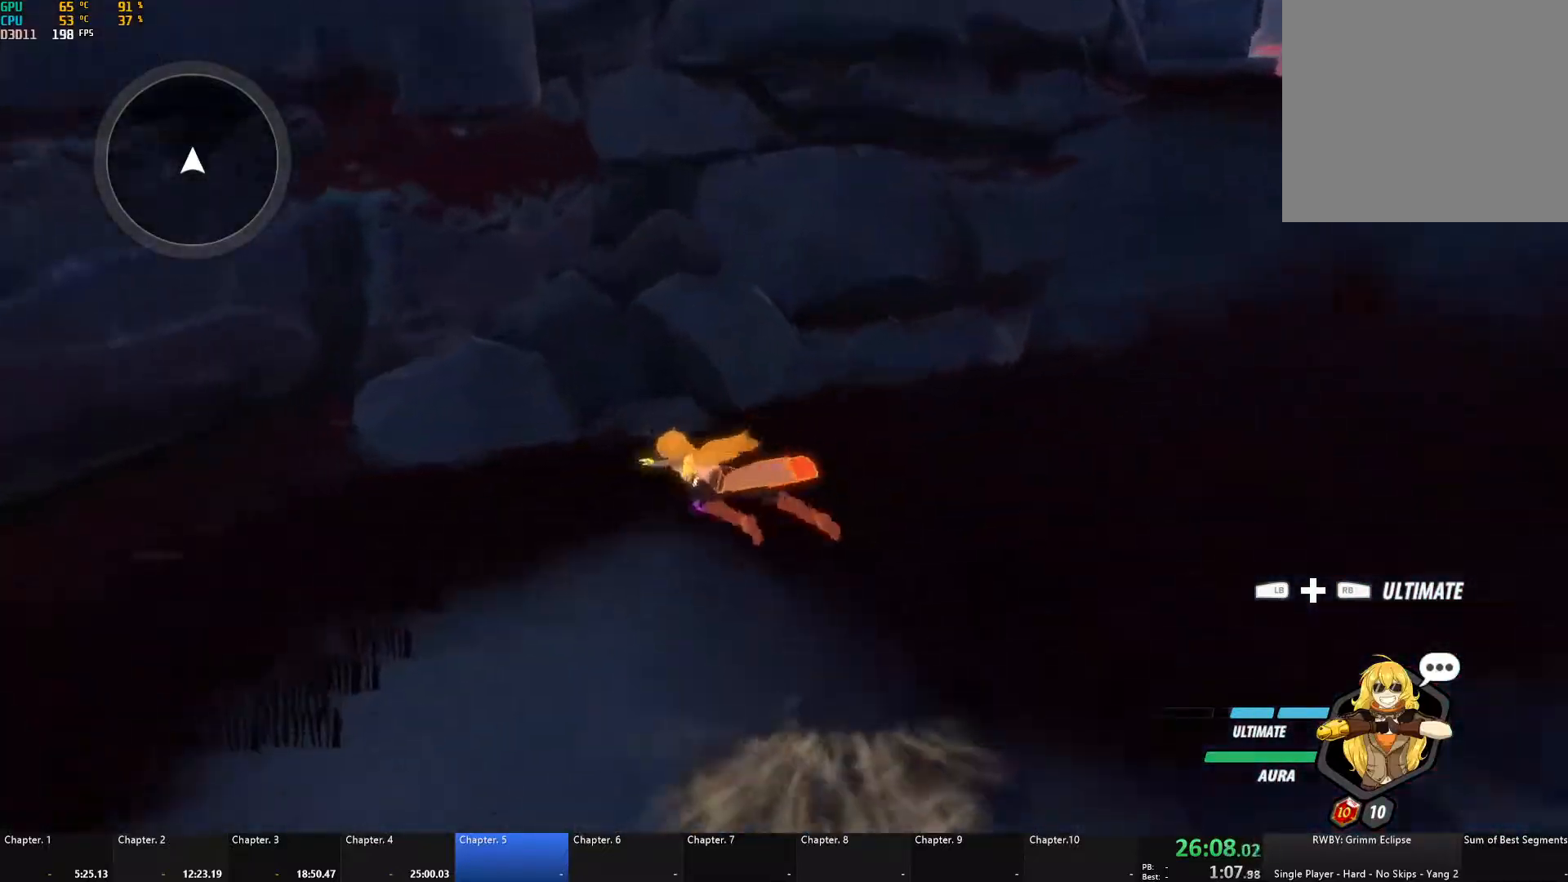
{"buttons": [], "left_stick": "center", "right_stick": "left", "events": [[100, "L2", "down"], [200, "L2", "up"], [250, "left_stick", "left"], [417, "left_stick", "center"]]}
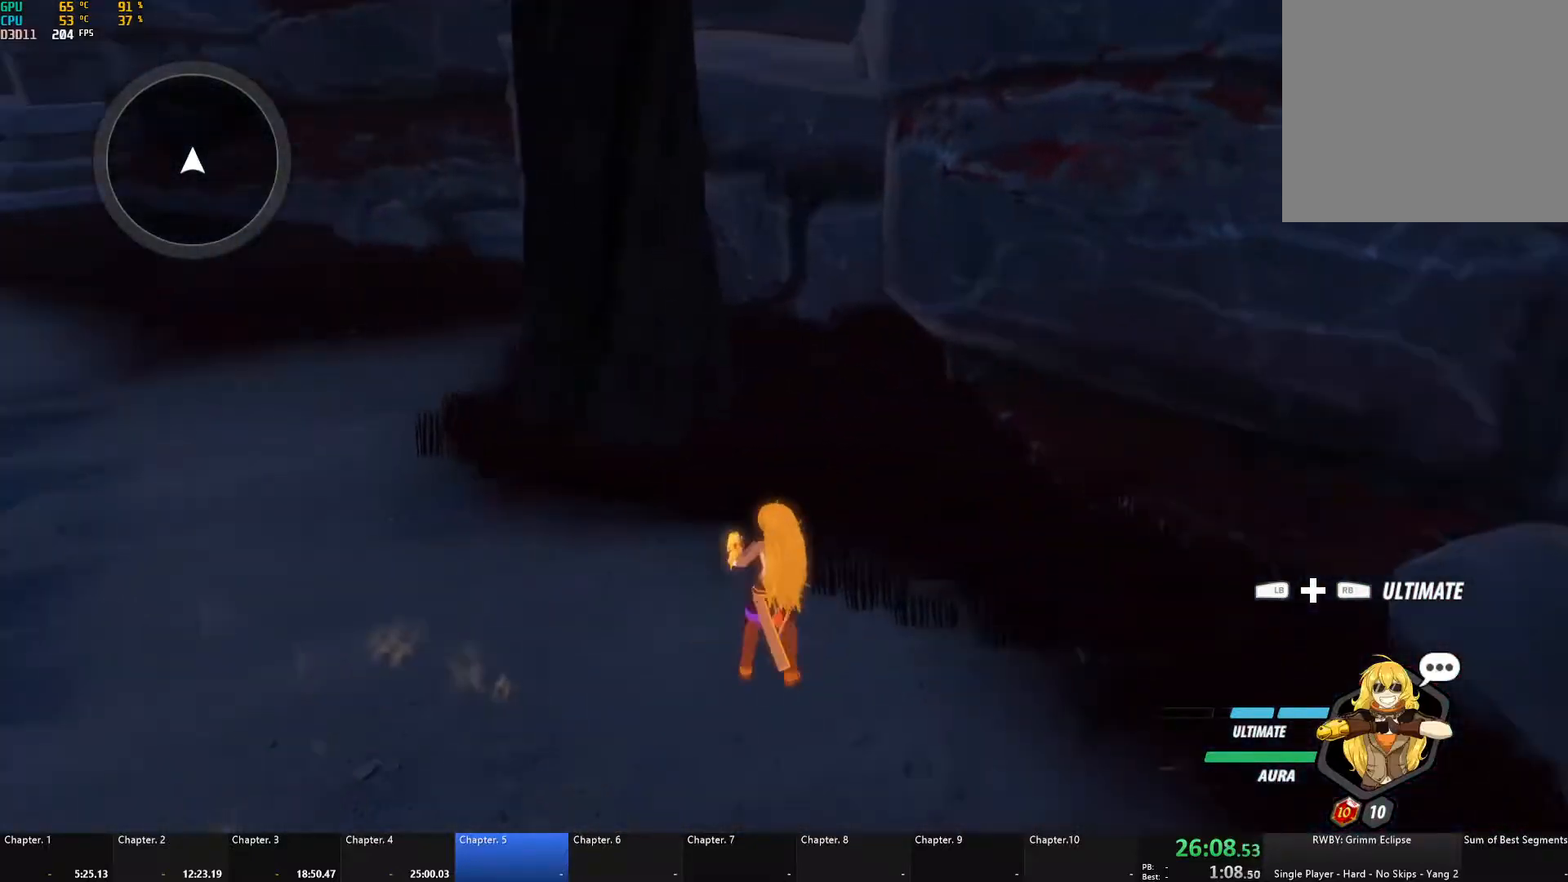
{"buttons": [], "left_stick": "center", "right_stick": "center", "events": [[367, "right_stick", "center"]]}
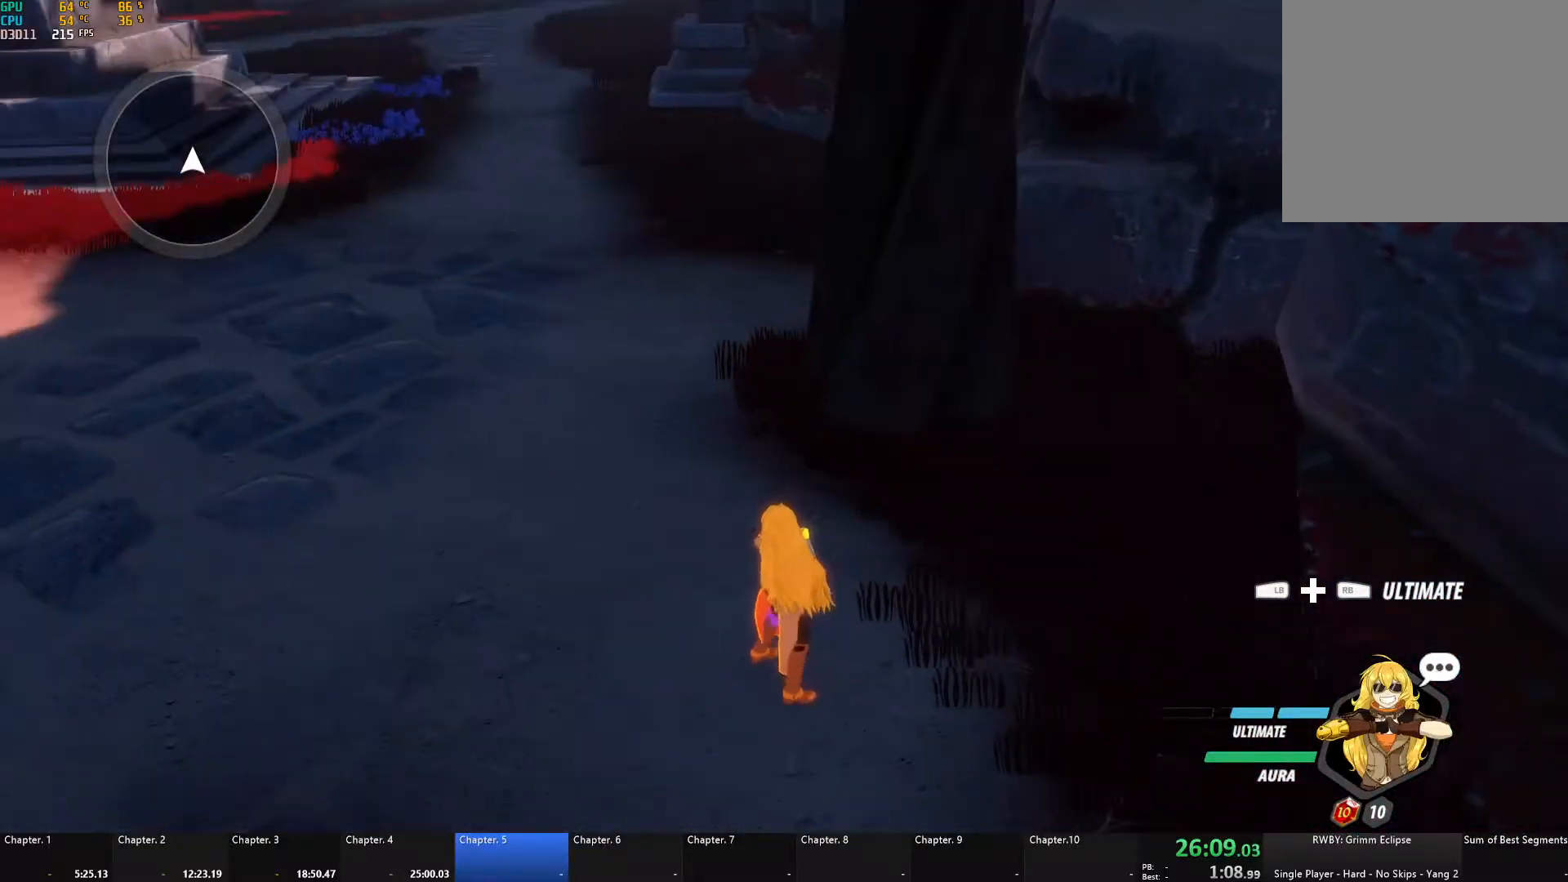
{"buttons": ["A", "L1"], "left_stick": "up", "right_stick": "center", "events": [[117, "right_stick", "left"], [167, "right_stick", "center"], [300, "left_stick", "up"], [450, "A", "down"], [500, "L1", "down"]]}
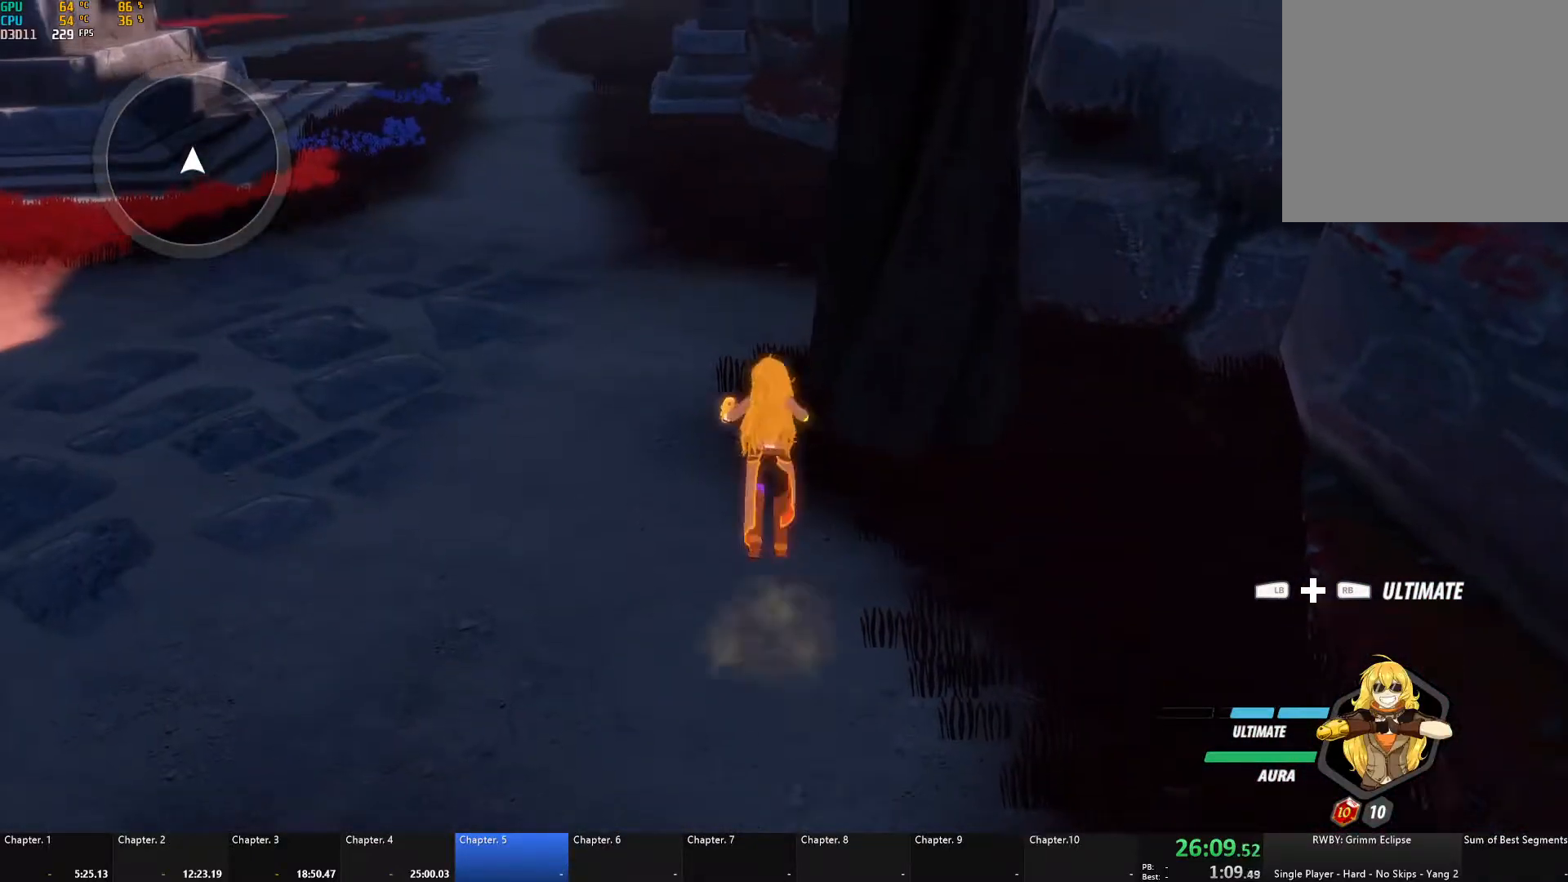
{"buttons": [], "left_stick": "center", "right_stick": "center", "events": [[17, "X", "down"], [50, "X", "up"], [67, "A", "up"], [67, "Y", "down"], [100, "B", "down"], [133, "Y", "up"], [183, "L1", "up"], [233, "B", "up"], [333, "right_stick", "down-left"], [467, "left_stick", "center"], [467, "right_stick", "center"]]}
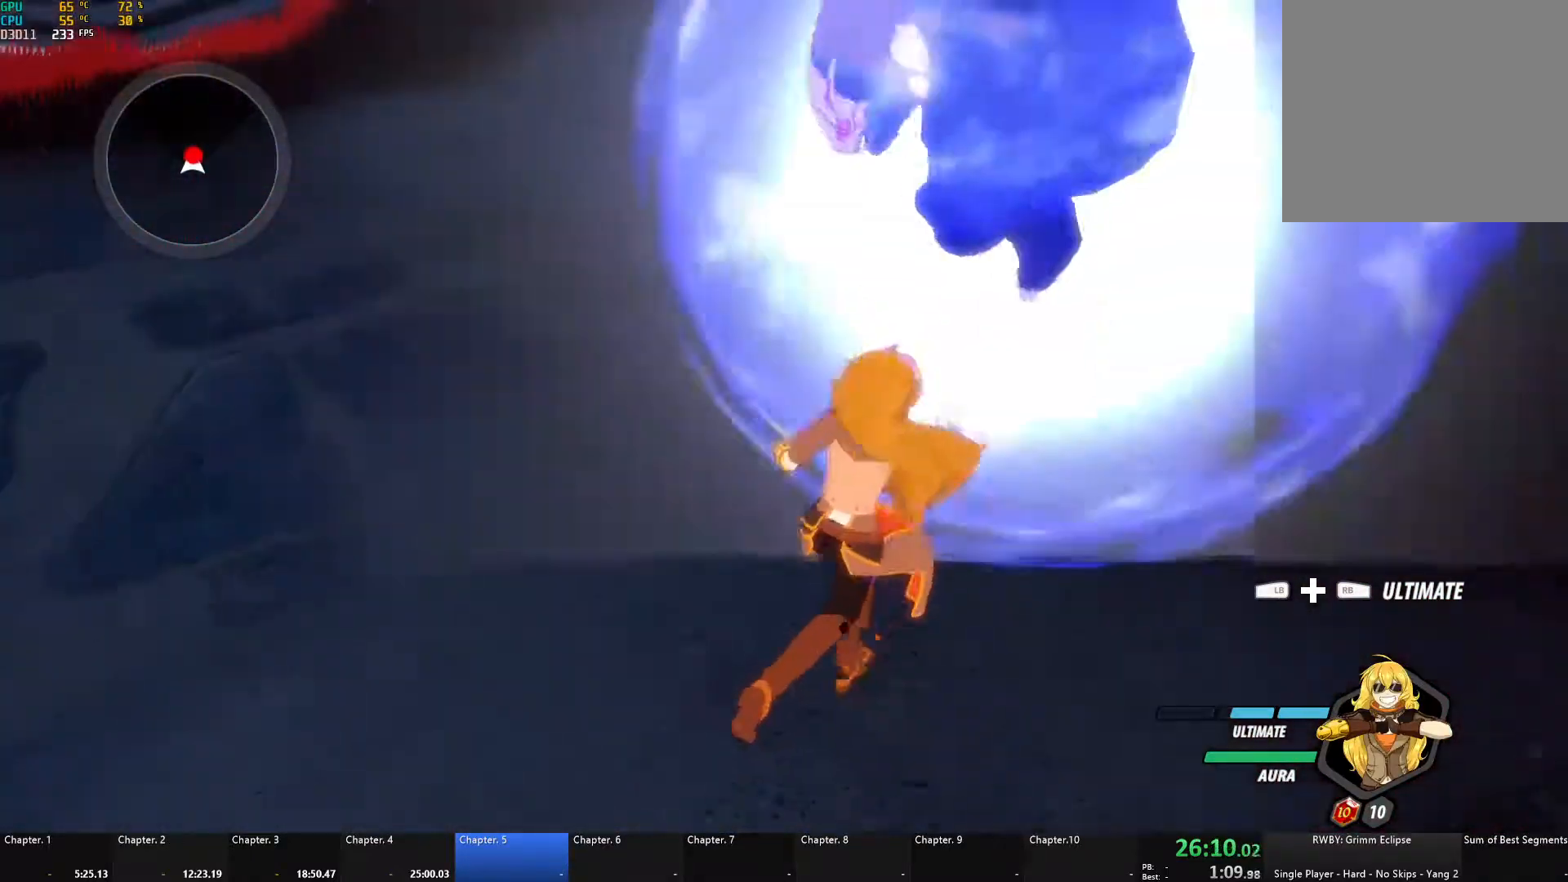
{"buttons": ["A", "X"], "left_stick": "up", "right_stick": "center", "events": [[217, "A", "down"], [233, "X", "down"], [233, "left_stick", "up-right"], [317, "A", "up"], [317, "X", "up"], [333, "B", "down"], [417, "B", "up"], [433, "A", "down"], [450, "X", "down"], [483, "left_stick", "up"]]}
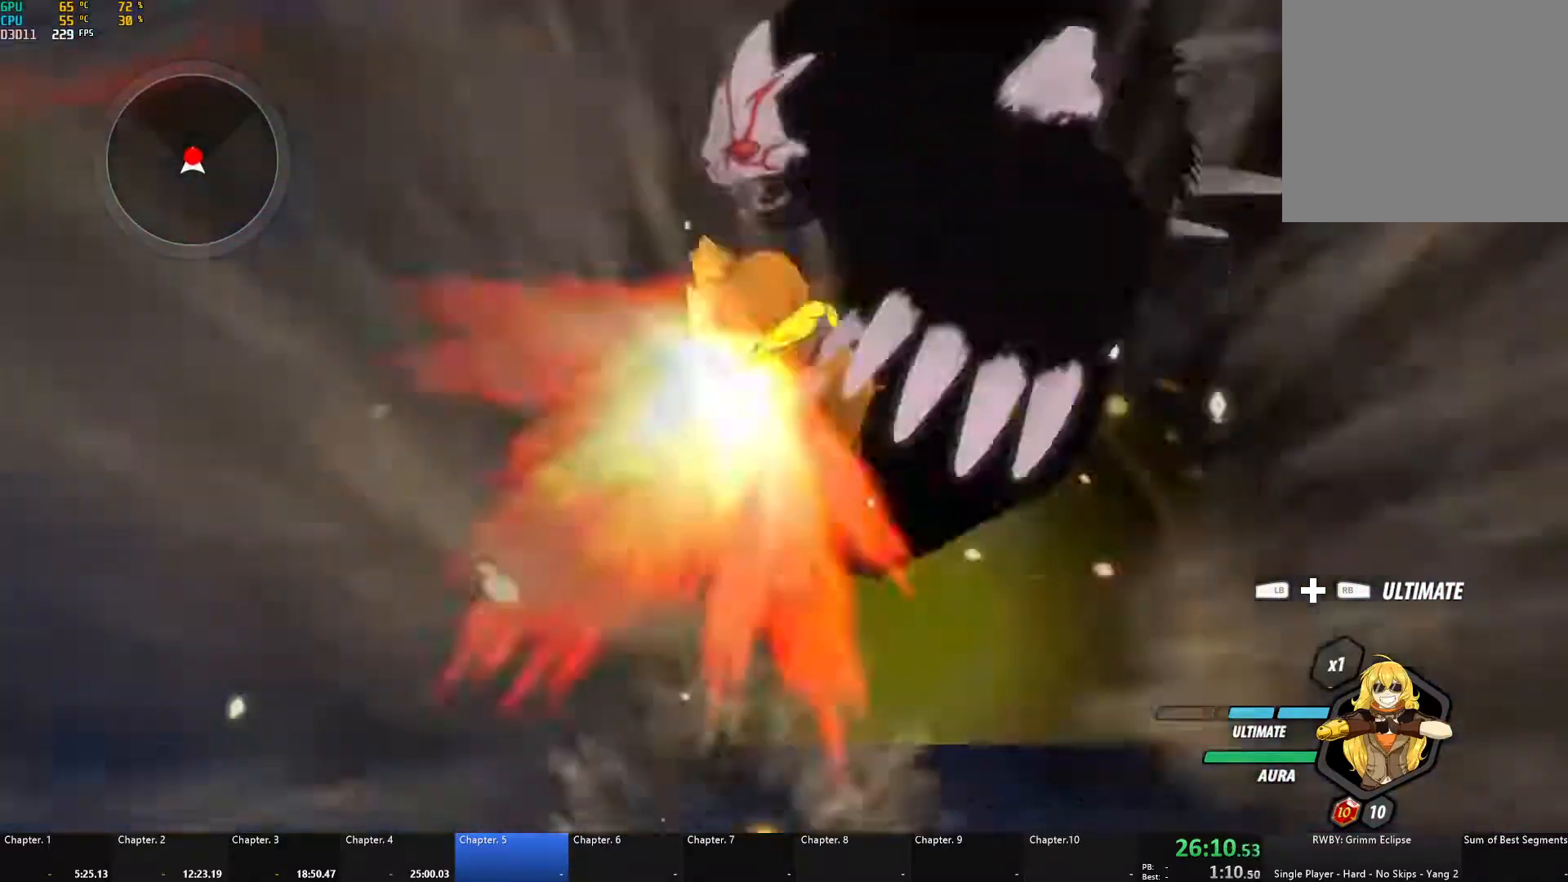
{"buttons": ["A"], "left_stick": "up", "right_stick": "center", "events": [[33, "X", "up"], [50, "A", "up"], [67, "B", "down"], [83, "B", "up"], [117, "A", "down"], [133, "X", "down"], [217, "X", "up"], [233, "A", "up"], [250, "B", "down"], [283, "B", "up"], [317, "A", "down"], [317, "X", "down"], [433, "A", "up"], [433, "X", "up"], [450, "B", "down"], [483, "B", "up"], [500, "A", "down"]]}
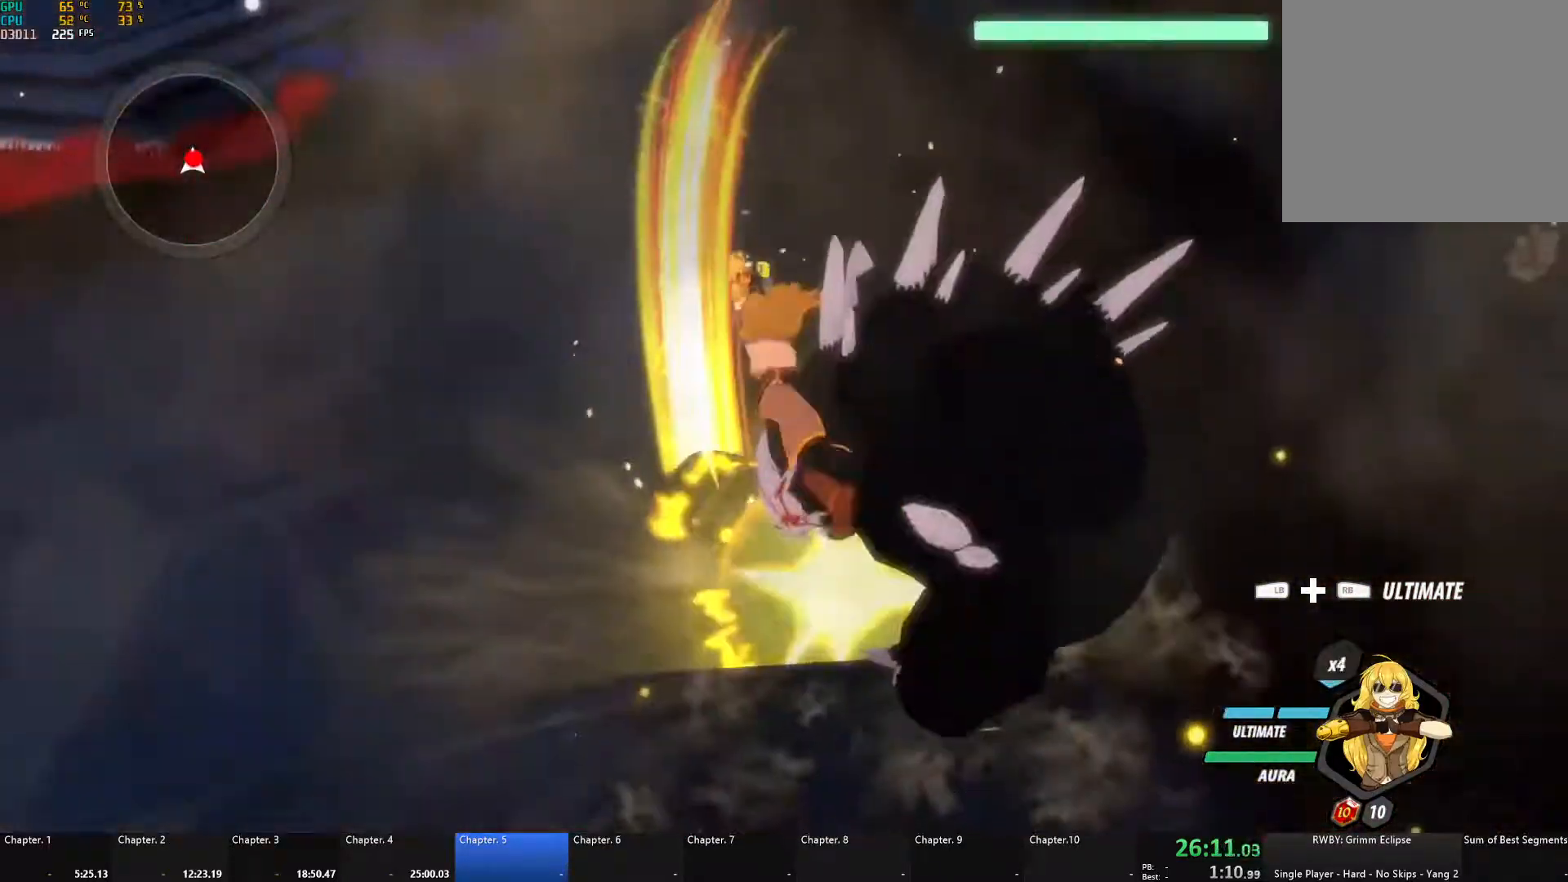
{"buttons": ["A"], "left_stick": "left", "right_stick": "center", "events": [[17, "X", "down"], [117, "A", "up"], [117, "X", "up"], [133, "B", "down"], [167, "B", "up"], [183, "left_stick", "center"], [200, "A", "down"], [200, "X", "down"], [300, "X", "up"], [317, "A", "up"], [333, "B", "down"], [367, "B", "up"], [383, "A", "down"], [400, "X", "down"], [483, "X", "up"], [500, "left_stick", "left"]]}
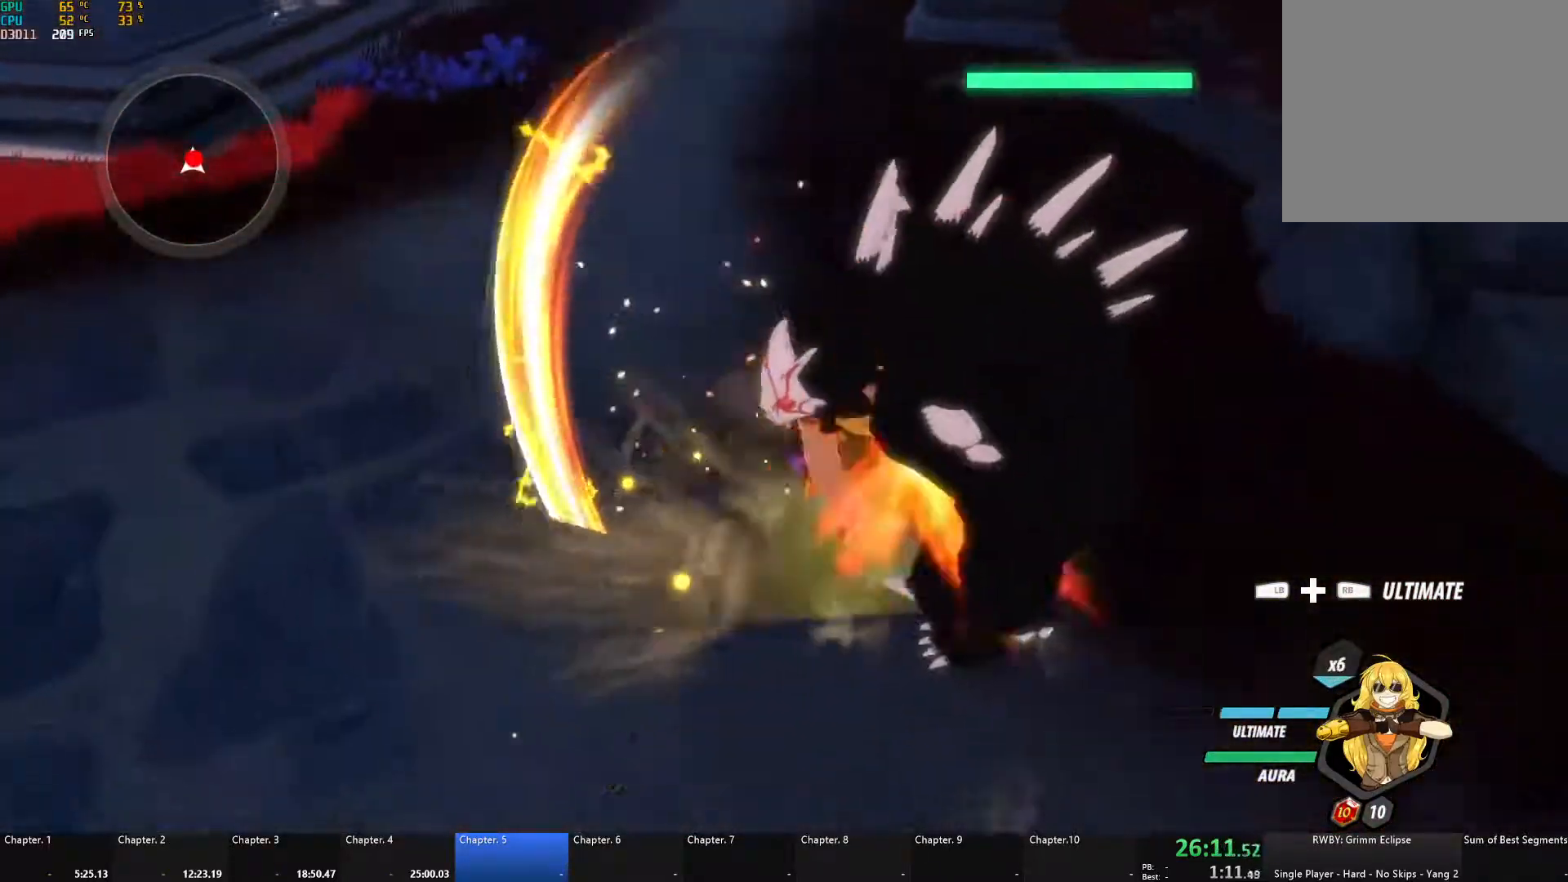
{"buttons": ["A", "X"], "left_stick": "center", "right_stick": "center", "events": [[17, "A", "up"], [17, "B", "down"], [50, "B", "up"], [67, "A", "down"], [83, "X", "down"], [83, "left_stick", "center"], [183, "X", "up"], [200, "A", "up"], [200, "B", "down"], [233, "B", "up"], [267, "A", "down"], [283, "X", "down"], [350, "left_stick", "left"], [383, "X", "up"], [400, "A", "up"], [467, "A", "down"], [467, "X", "down"], [500, "left_stick", "center"]]}
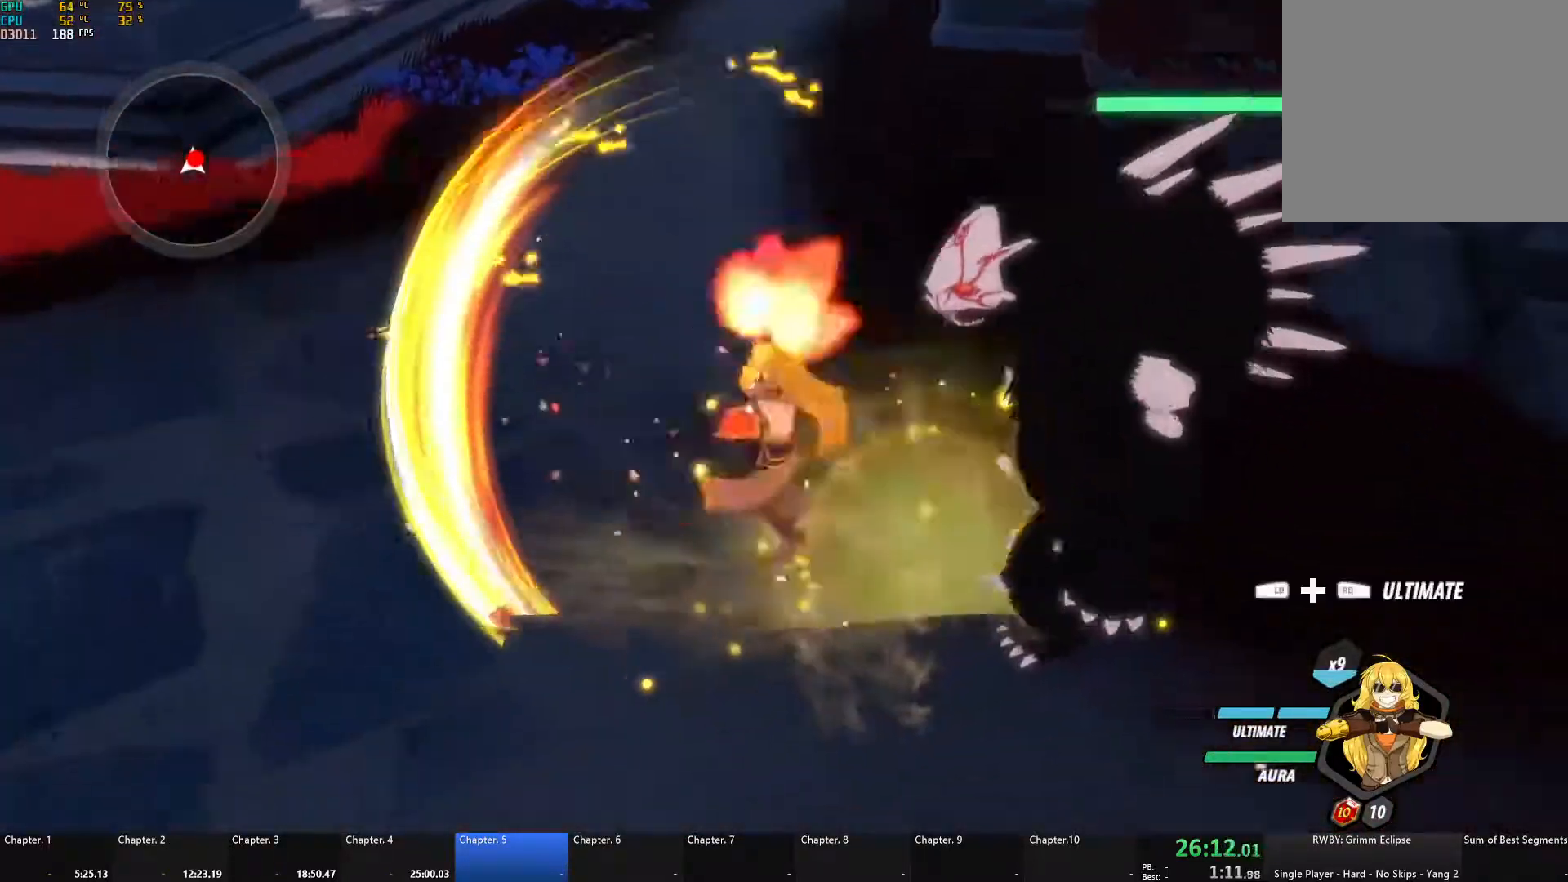
{"buttons": ["B"], "left_stick": "center", "right_stick": "center", "events": [[67, "X", "up"], [100, "A", "up"], [100, "B", "down"], [133, "B", "up"], [150, "A", "down"], [167, "X", "down"], [183, "left_stick", "left"], [267, "X", "up"], [283, "A", "up"], [283, "B", "down"], [317, "B", "up"], [367, "A", "down"], [367, "X", "down"], [433, "left_stick", "center"], [467, "X", "up"], [483, "A", "up"], [483, "B", "down"]]}
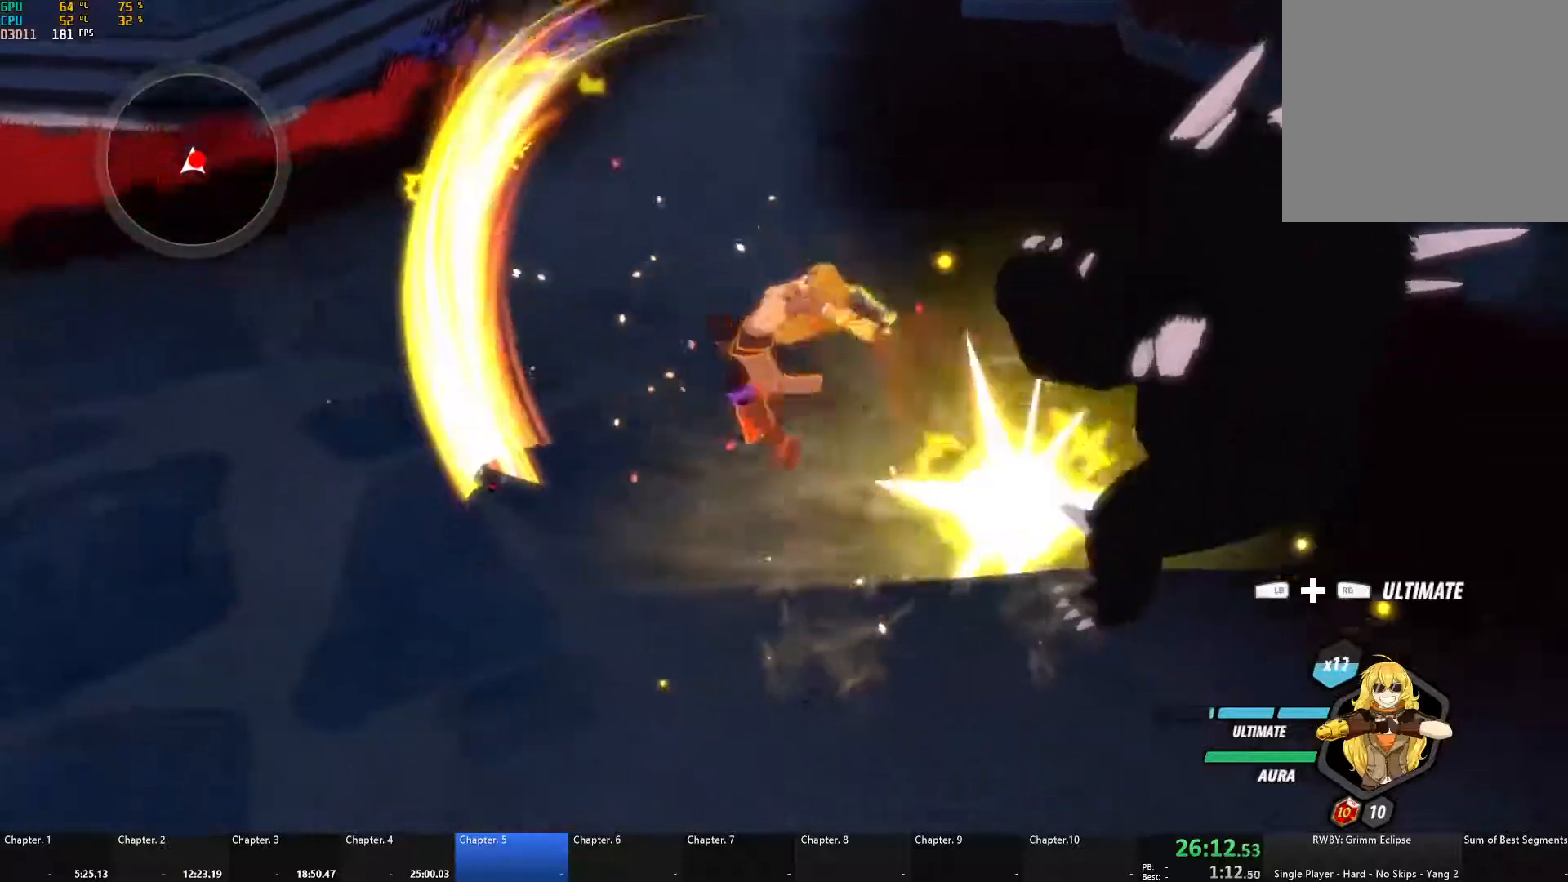
{"buttons": ["A", "X"], "left_stick": "center", "right_stick": "center", "events": [[17, "B", "up"], [50, "A", "down"], [67, "X", "down"], [167, "X", "up"], [183, "A", "up"], [183, "B", "down"], [233, "B", "up"], [250, "A", "down"], [267, "X", "down"], [317, "left_stick", "up-left"], [367, "X", "up"], [383, "A", "up"], [400, "B", "down"], [417, "B", "up"], [467, "A", "down"], [467, "X", "down"], [467, "left_stick", "center"]]}
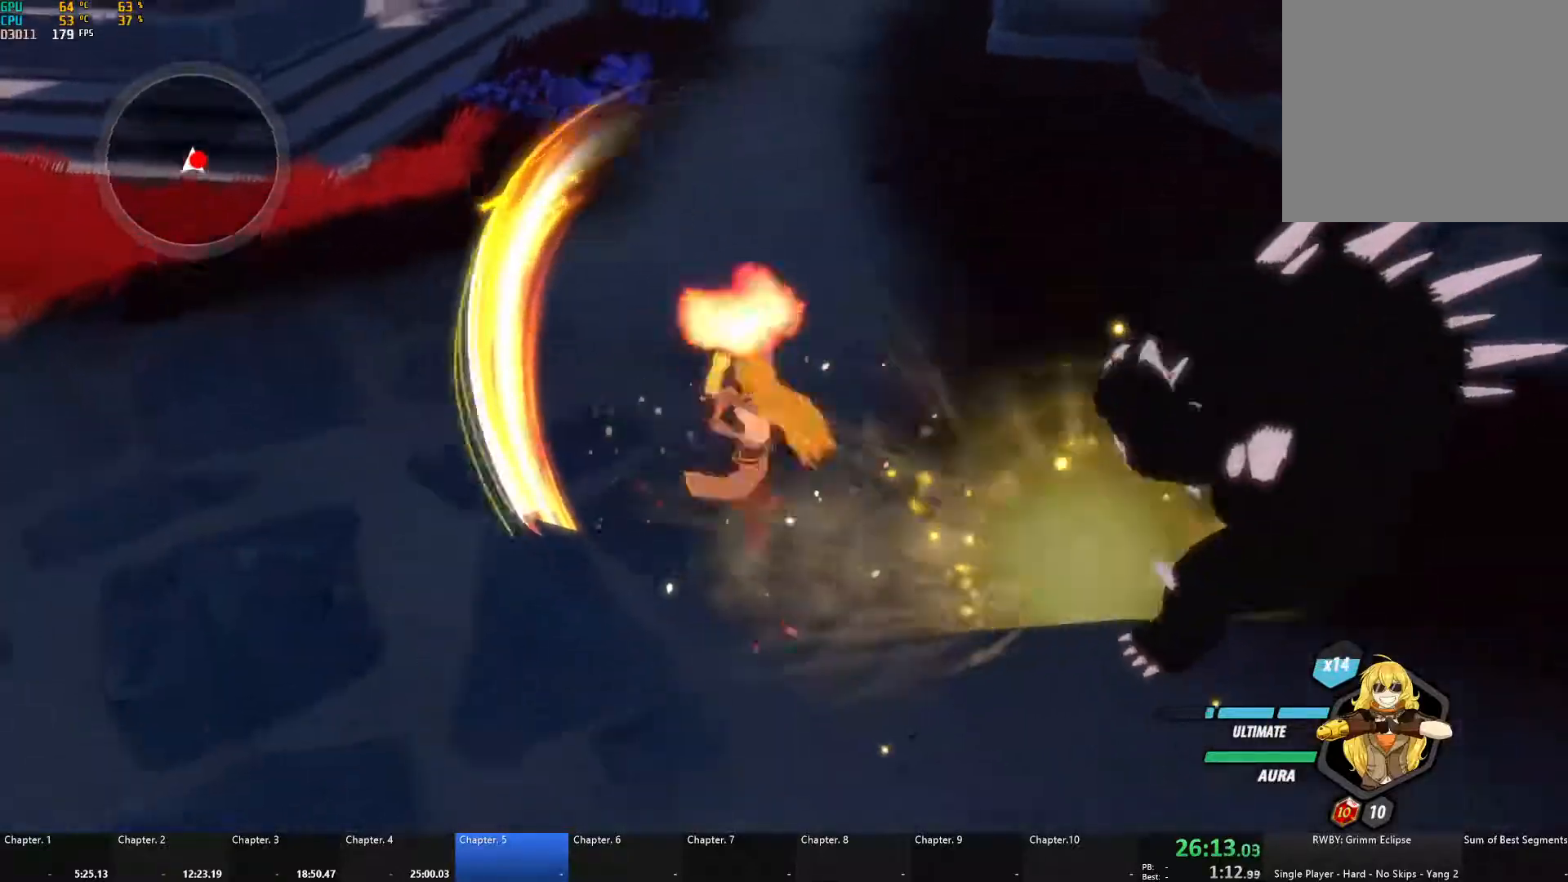
{"buttons": ["A"], "left_stick": "center", "right_stick": "center", "events": [[67, "X", "up"], [100, "A", "up"], [100, "B", "down"], [133, "B", "up"], [167, "A", "down"], [183, "X", "down"], [283, "X", "up"], [300, "A", "up"], [300, "B", "down"], [350, "B", "up"], [367, "A", "down"], [383, "X", "down"], [483, "X", "up"]]}
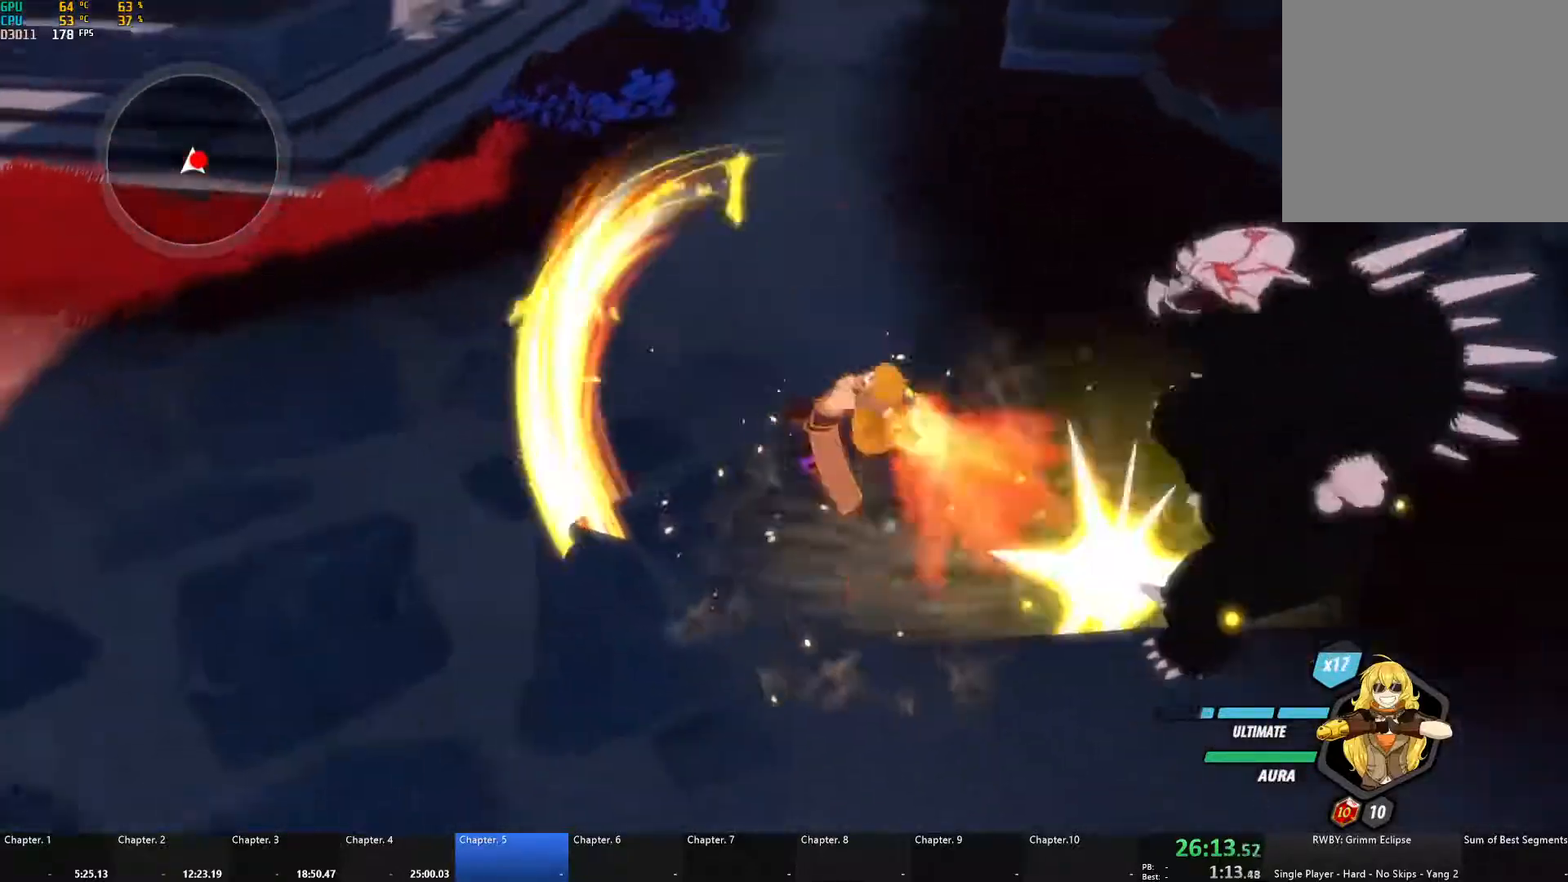
{"buttons": [], "left_stick": "right", "right_stick": "center", "events": [[17, "A", "up"], [17, "B", "down"], [50, "B", "up"], [100, "A", "down"], [100, "X", "down"], [217, "A", "up"], [217, "X", "up"], [233, "B", "down"], [317, "B", "up"], [350, "left_stick", "down-right"], [400, "L1", "down"], [400, "left_stick", "right"], [500, "L1", "up"]]}
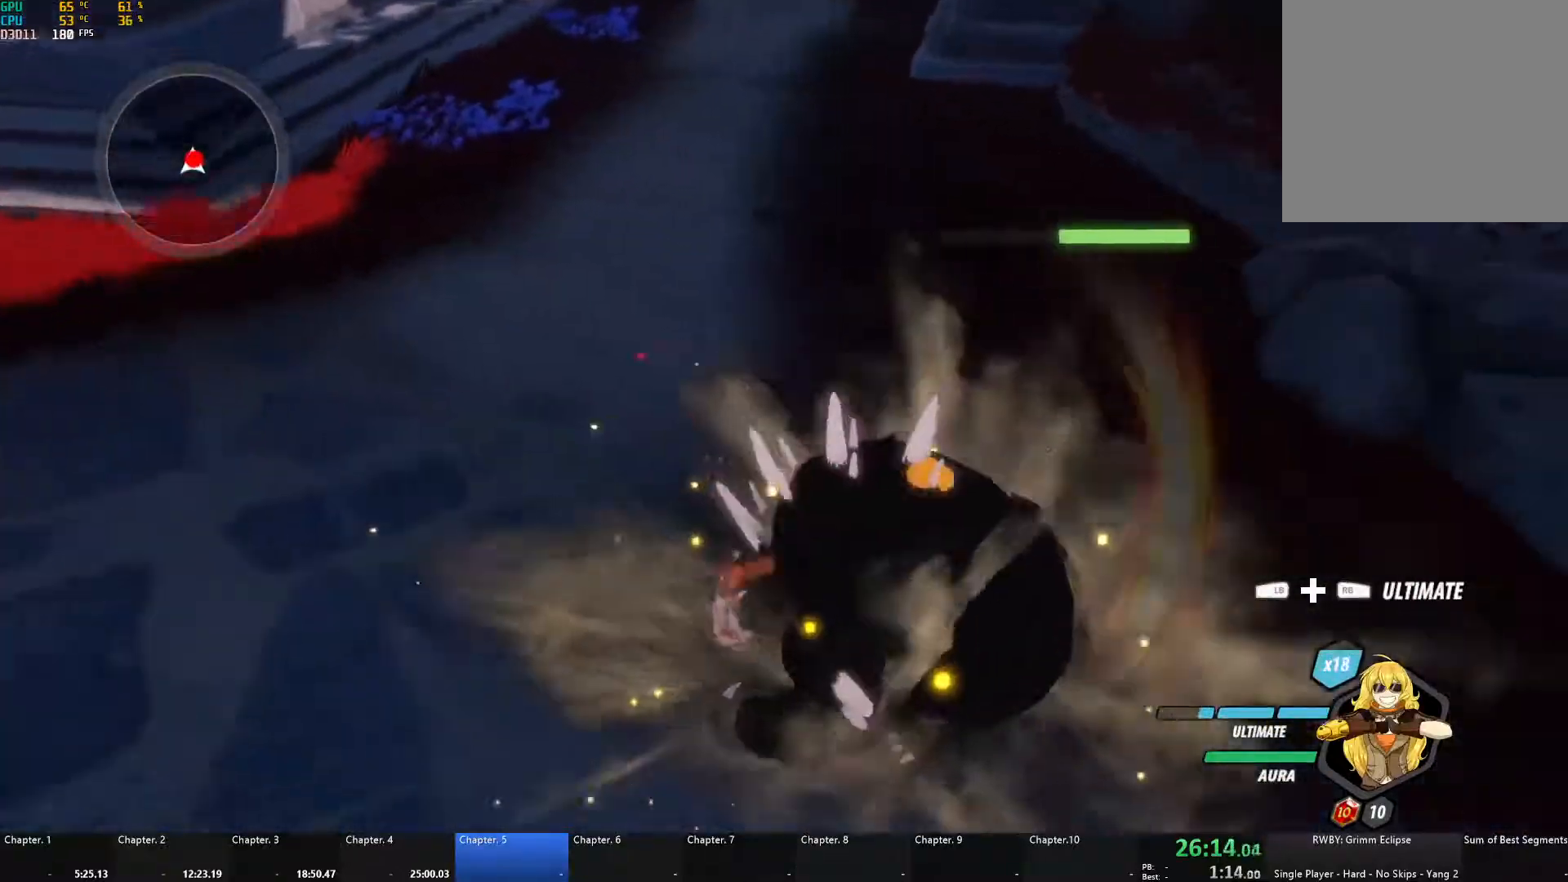
{"buttons": ["A", "X"], "left_stick": "left", "right_stick": "center", "events": [[100, "left_stick", "left"], [183, "A", "down"], [200, "X", "down"], [300, "X", "up"], [317, "A", "up"], [333, "B", "down"], [367, "B", "up"], [417, "A", "down"], [417, "X", "down"]]}
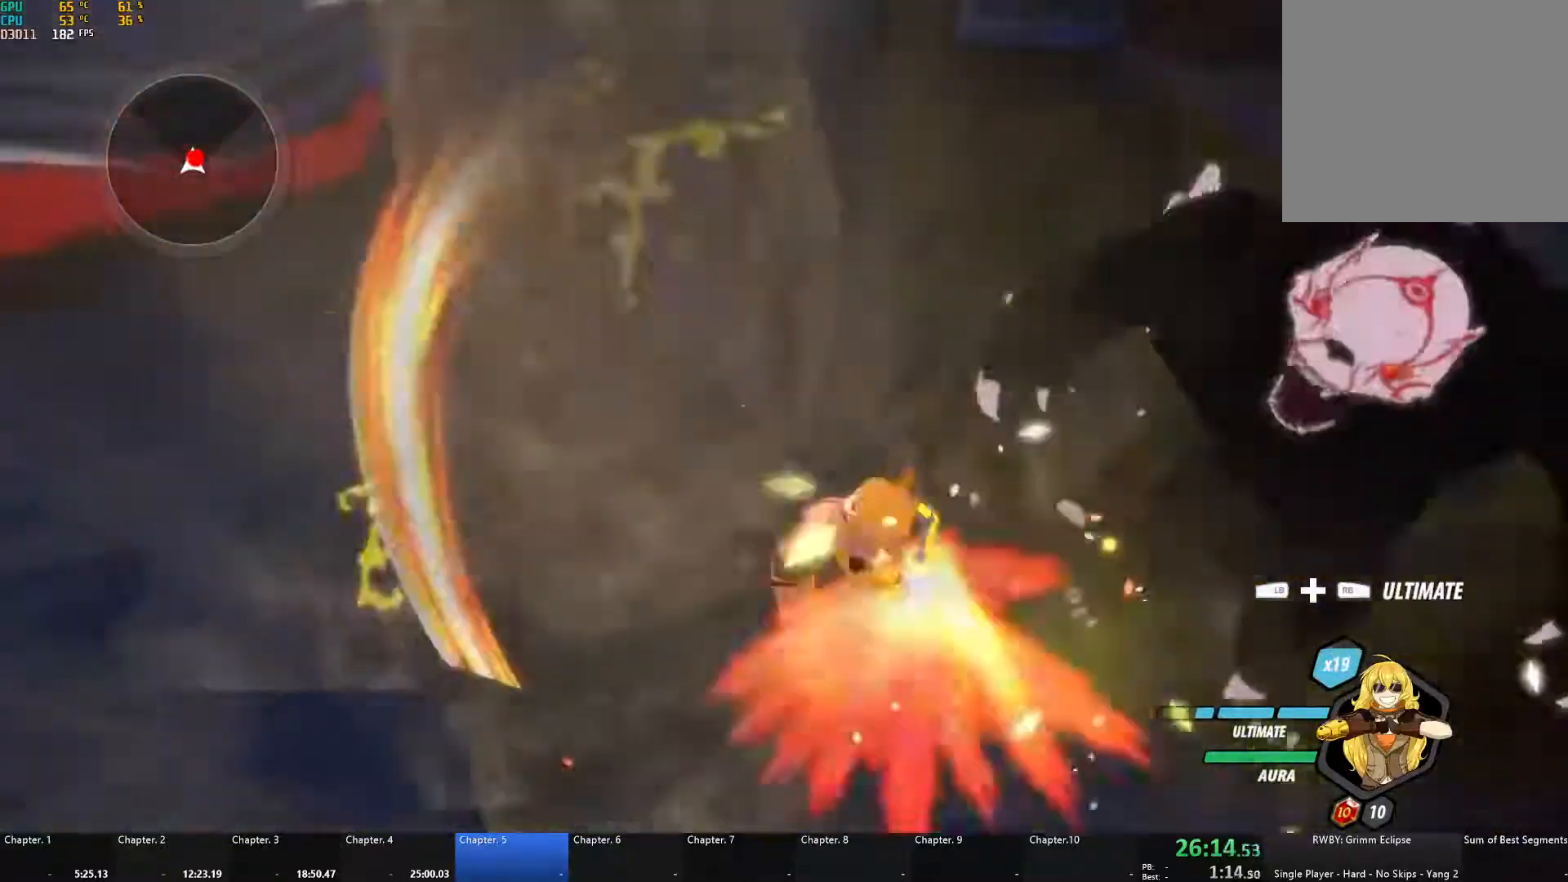
{"buttons": ["A", "X"], "left_stick": "center", "right_stick": "center", "events": [[33, "A", "up"], [33, "X", "up"], [50, "B", "down"], [67, "B", "up"], [100, "A", "down"], [117, "X", "down"], [117, "left_stick", "center"], [217, "A", "up"], [217, "X", "up"], [233, "B", "down"], [267, "B", "up"], [300, "A", "down"], [300, "X", "down"], [400, "X", "up"], [417, "A", "up"], [433, "B", "down"], [450, "B", "up"], [483, "A", "down"], [500, "X", "down"]]}